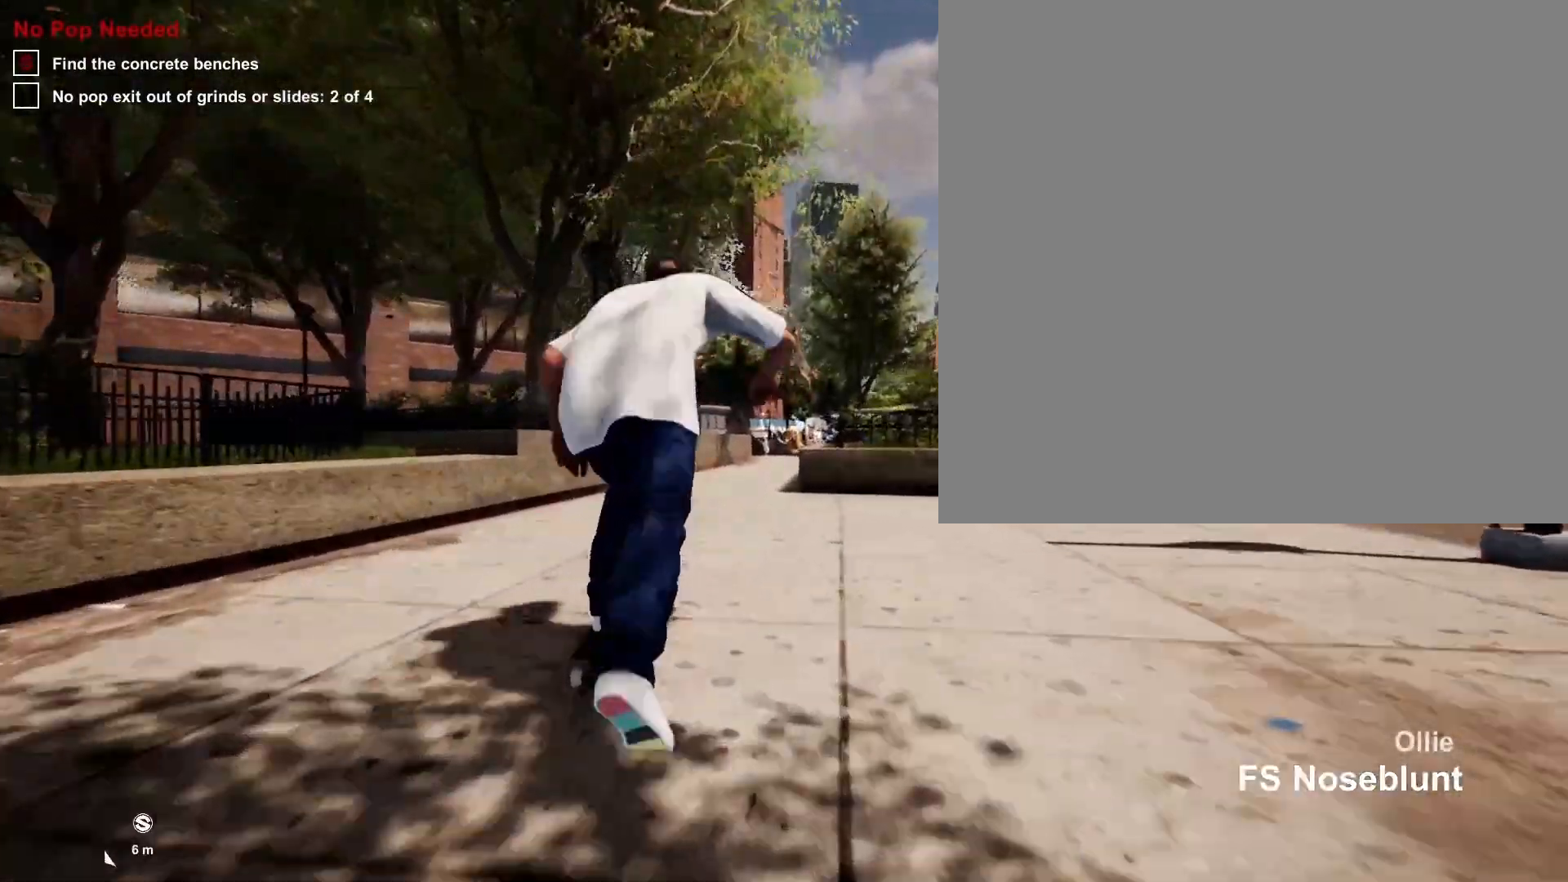
Gameplay with a controller (Xbox layout); each line is a JSON object with the inputs held at the frame after it. "events" lists button and stick changes between this image and that frame as [ms after this image, input, new state], when the widget could be followed in between.
{"buttons": [], "left_stick": "center", "right_stick": "center", "events": []}
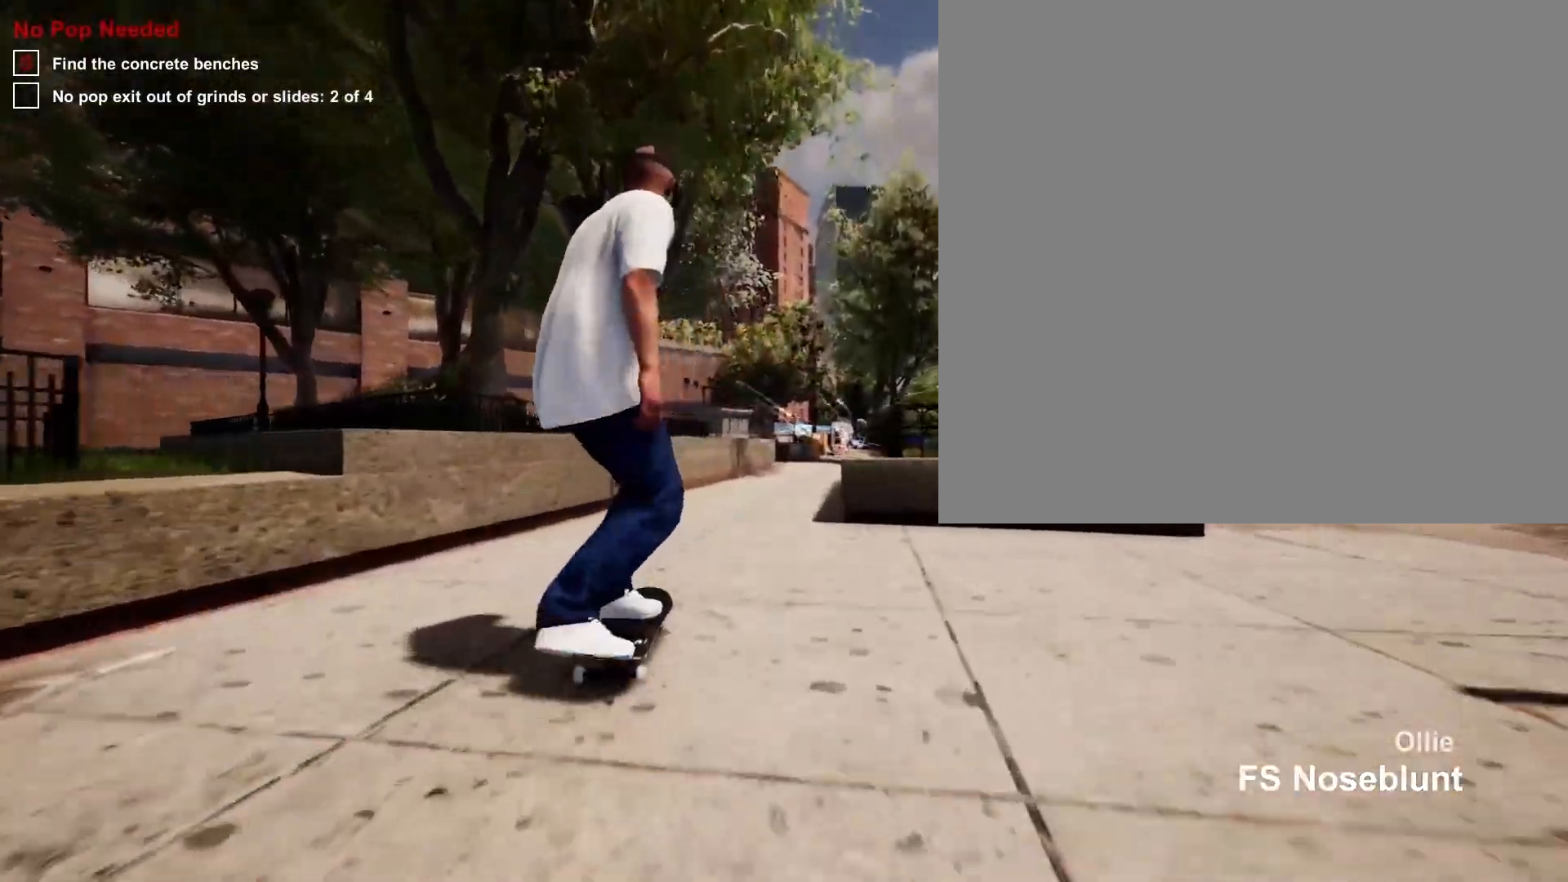
{"buttons": [], "left_stick": "center", "right_stick": "center", "events": []}
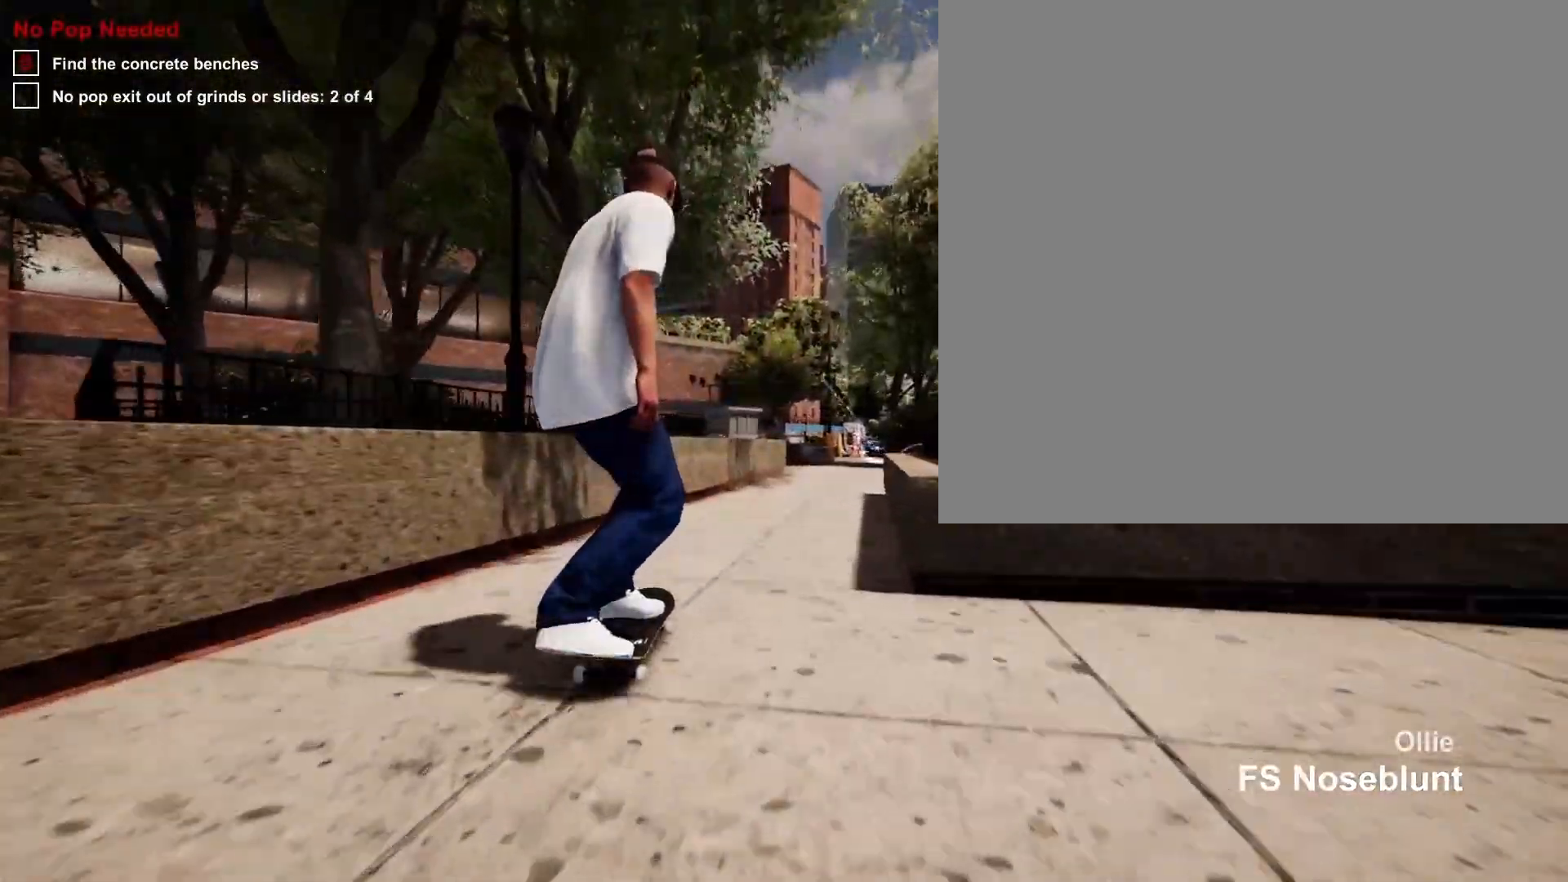
{"buttons": ["R2"], "left_stick": "center", "right_stick": "center", "events": [[483, "R2", "down"]]}
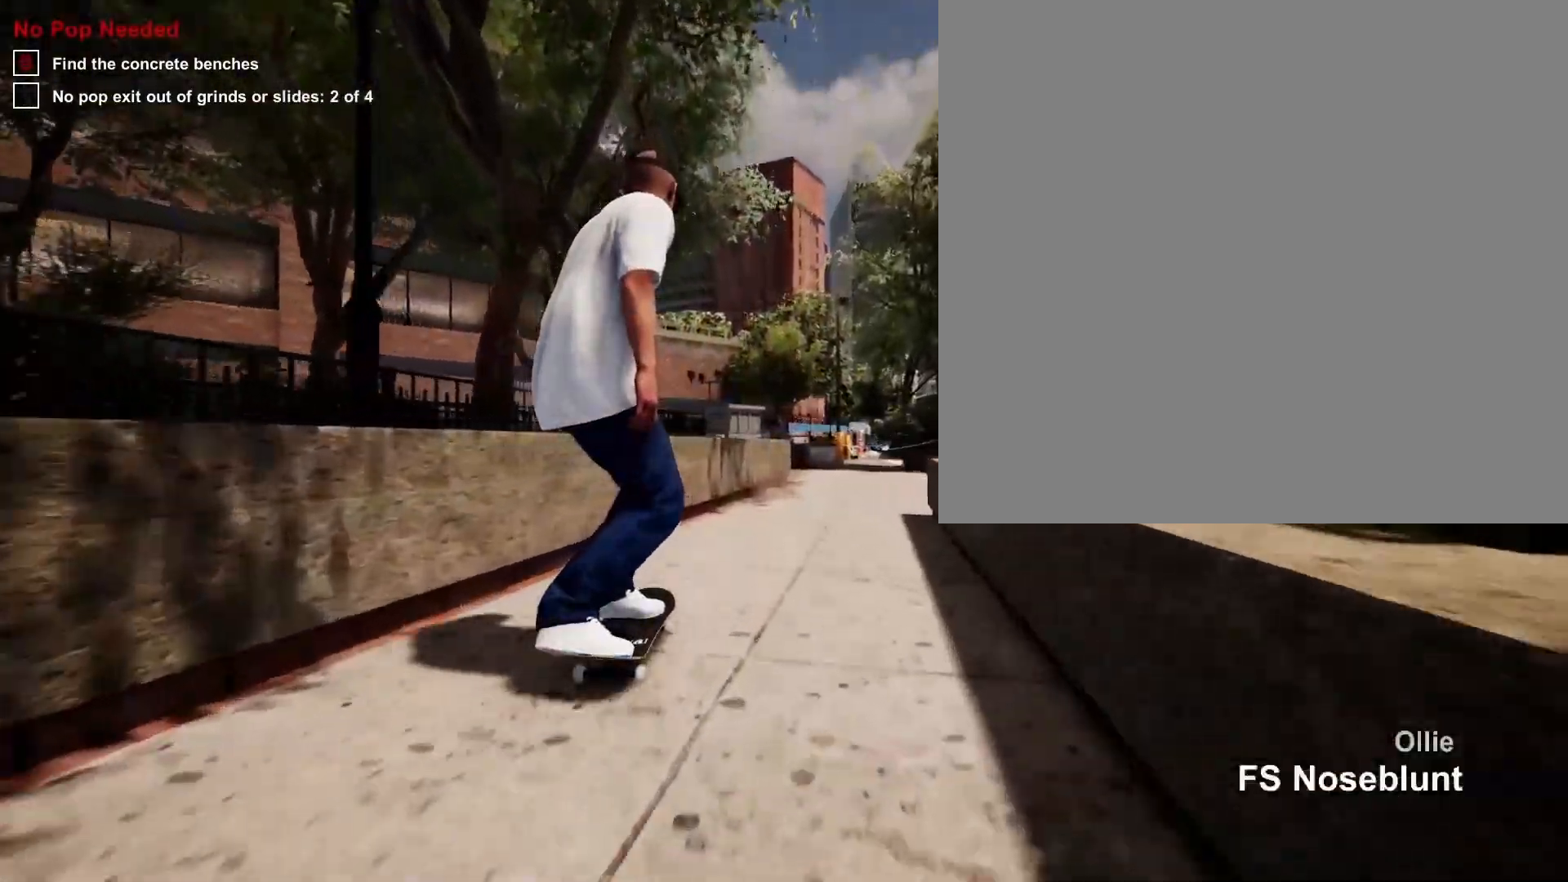
{"buttons": [], "left_stick": "center", "right_stick": "center", "events": [[33, "R2", "up"]]}
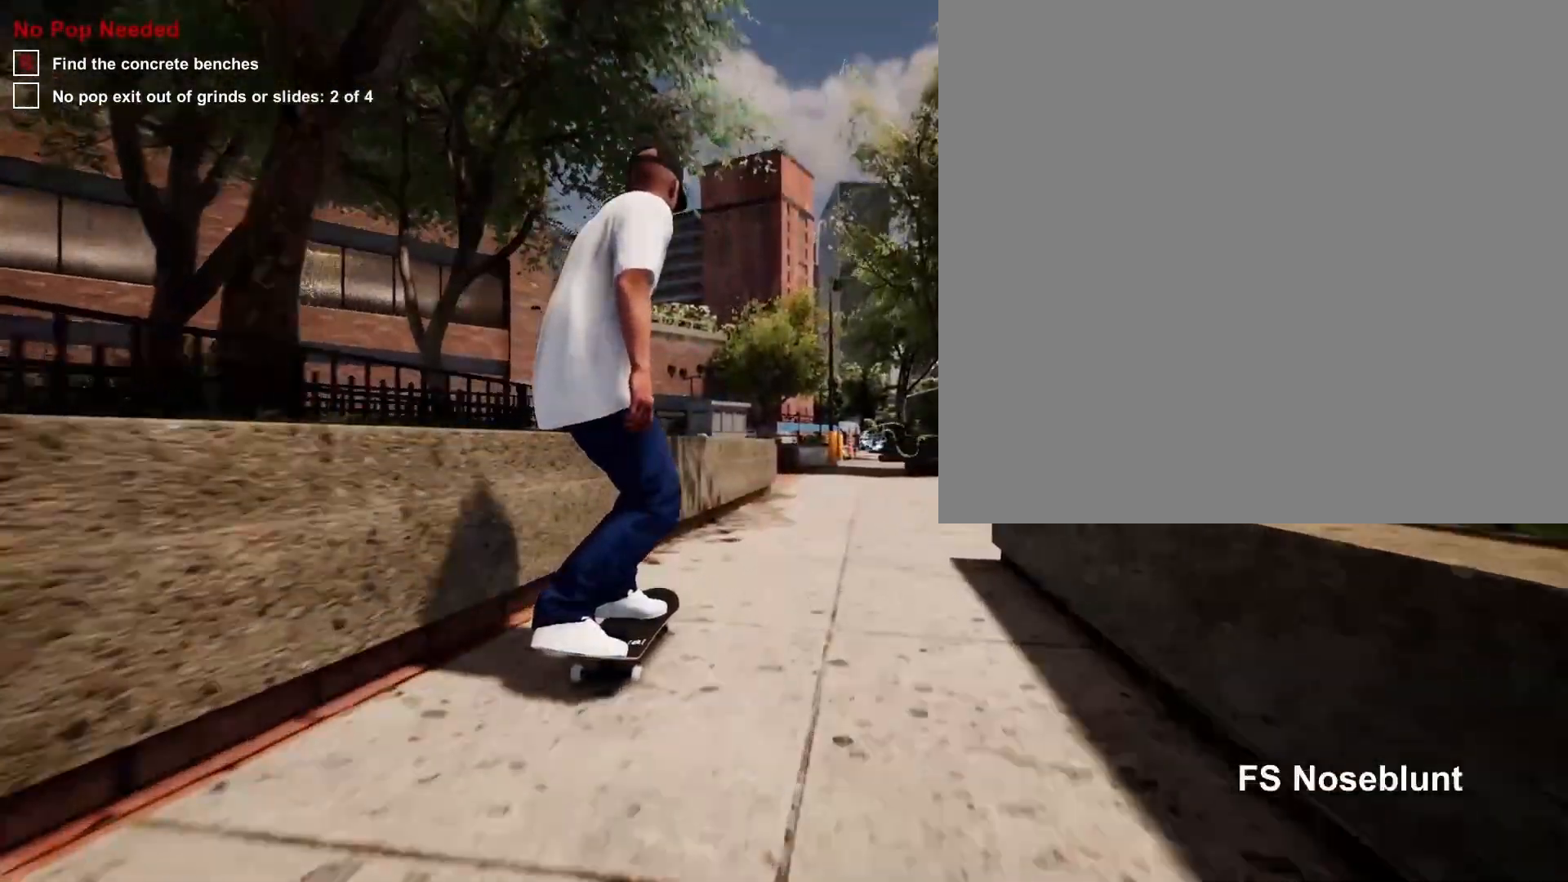
{"buttons": [], "left_stick": "center", "right_stick": "center", "events": [[50, "R2", "down"], [117, "R2", "up"]]}
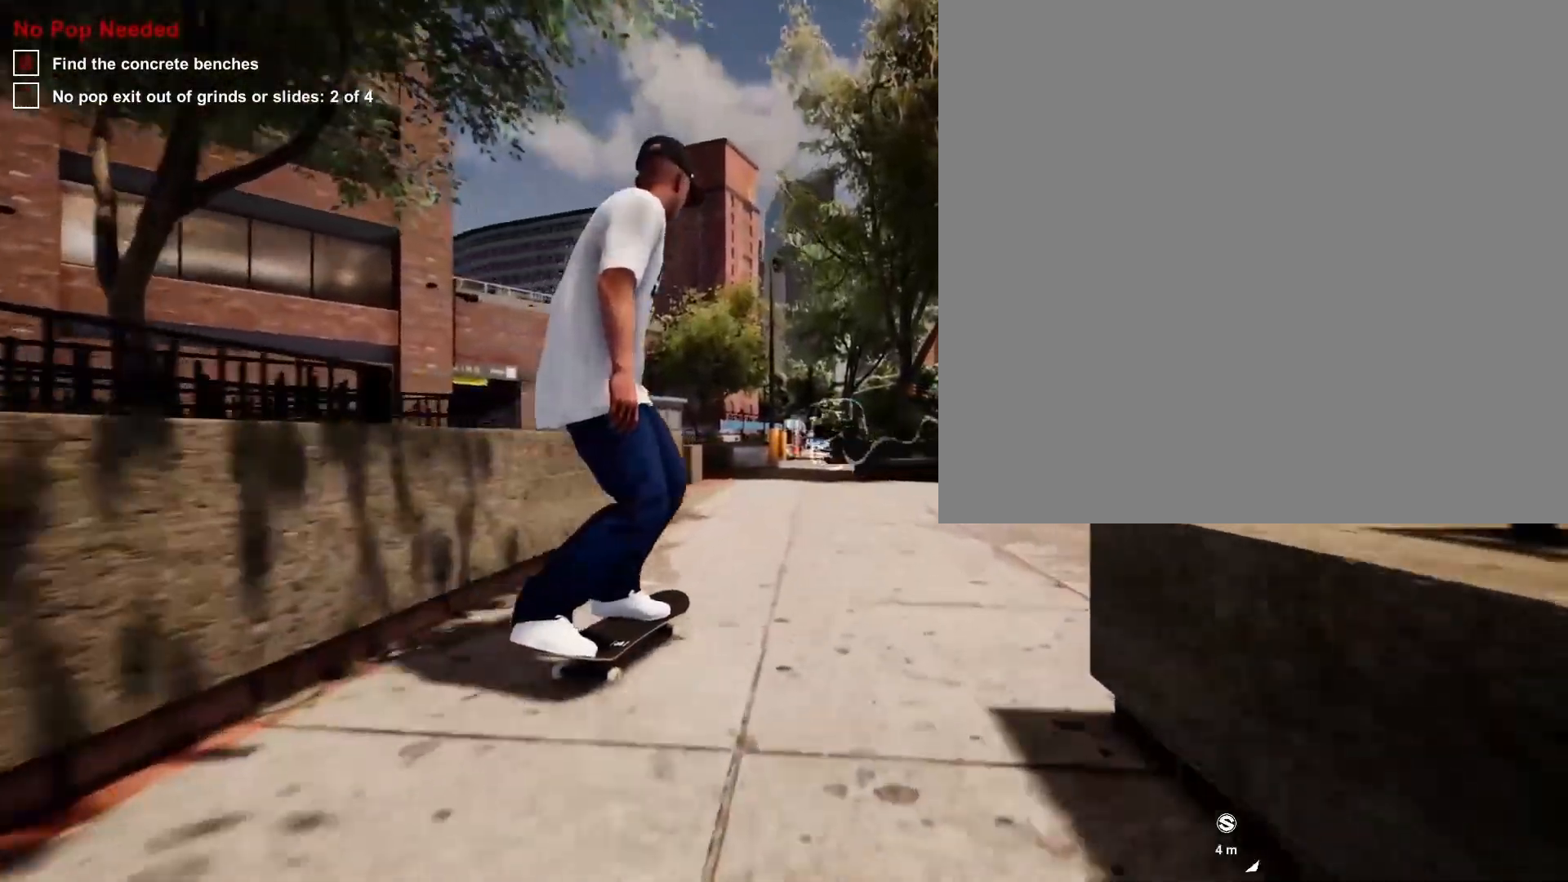
{"buttons": [], "left_stick": "center", "right_stick": "center", "events": [[50, "L2", "down"], [100, "L2", "up"]]}
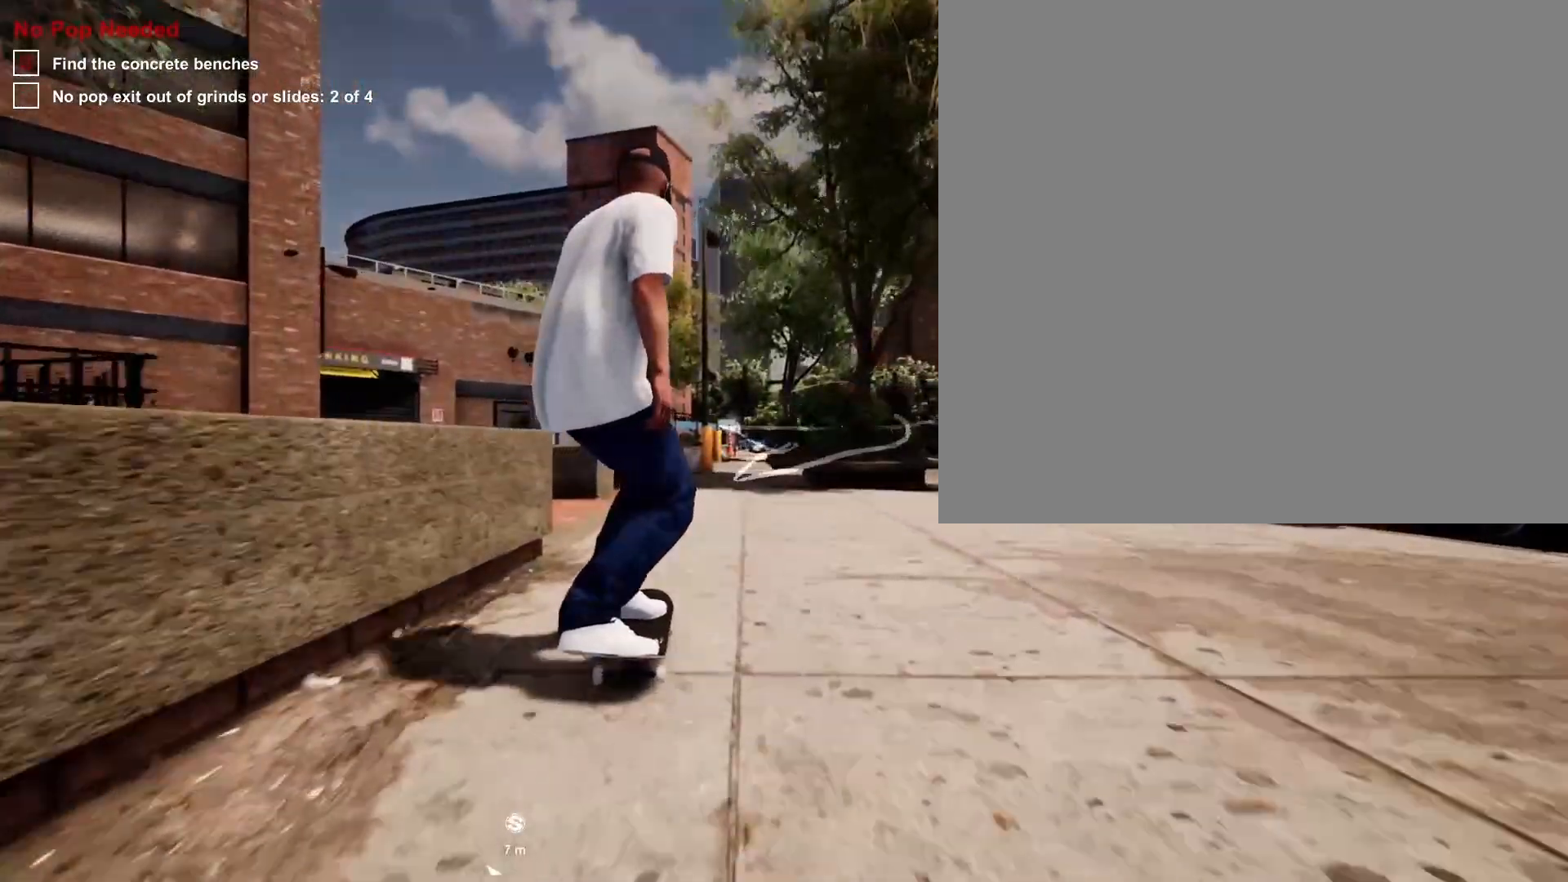
{"buttons": [], "left_stick": "center", "right_stick": "center", "events": [[17, "R2", "down"], [83, "R2", "up"]]}
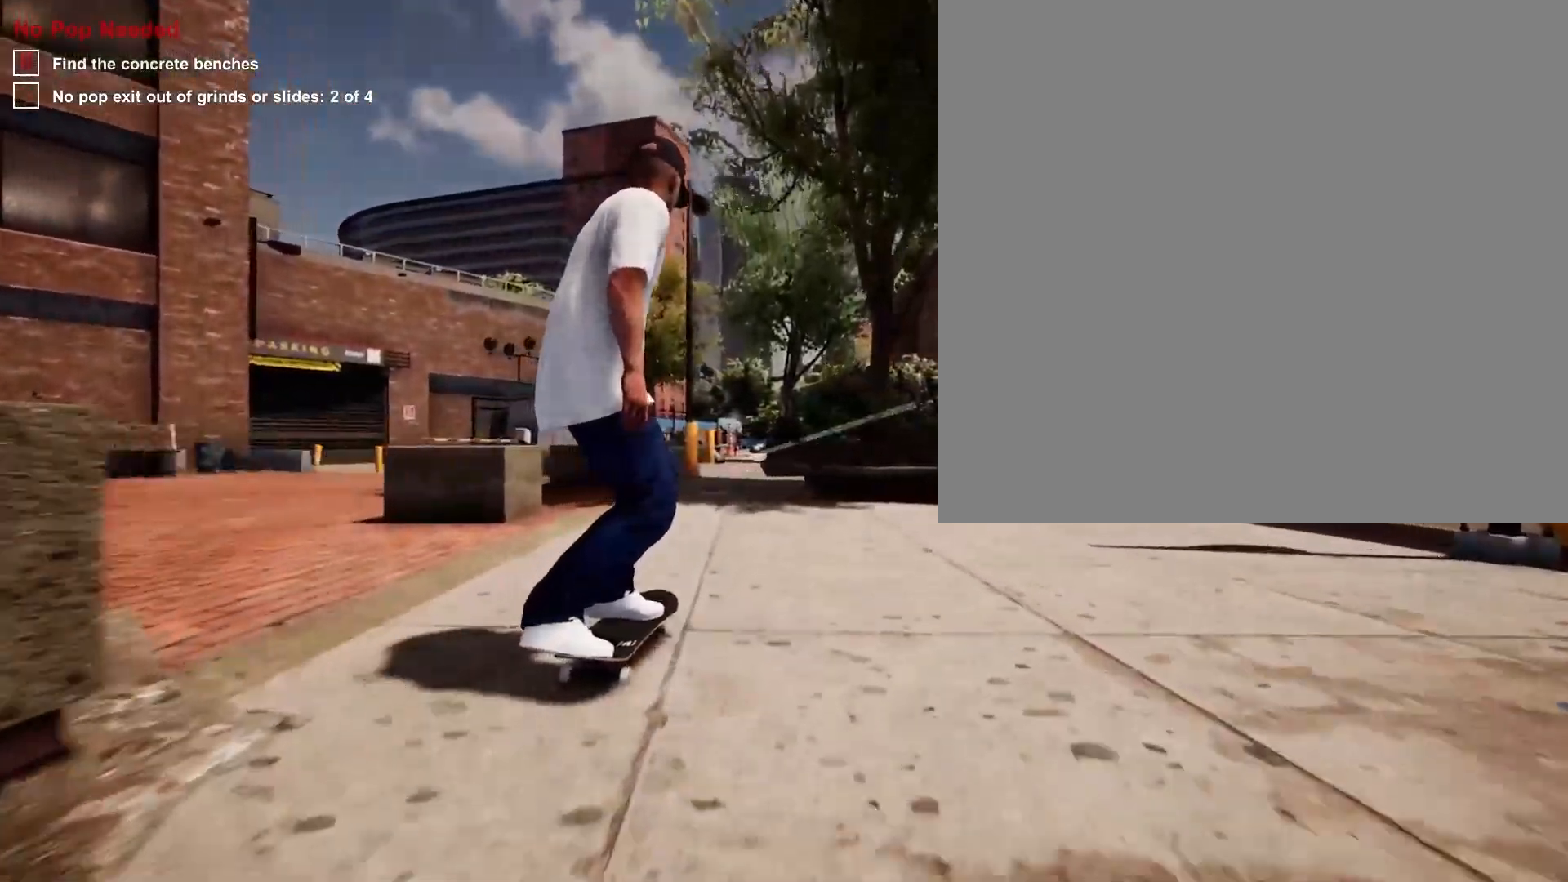
{"buttons": ["R2"], "left_stick": "center", "right_stick": "down", "events": [[33, "L2", "down"], [100, "L2", "up"], [117, "right_stick", "down"], [483, "R2", "down"]]}
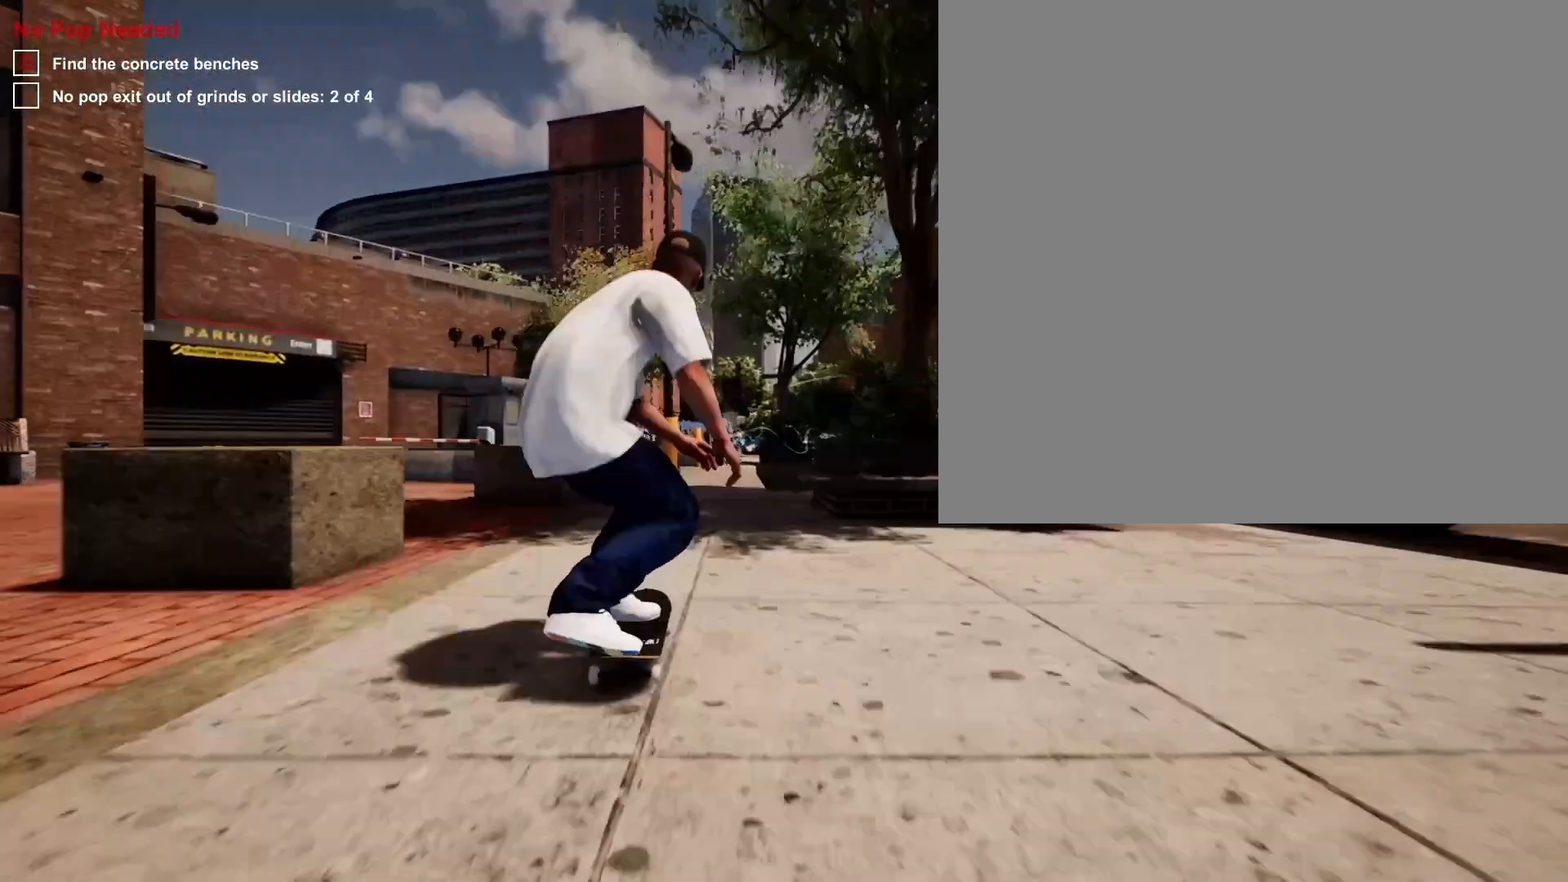
{"buttons": [], "left_stick": "center", "right_stick": "center", "events": [[117, "R2", "up"], [217, "left_stick", "up"], [233, "right_stick", "center"], [333, "left_stick", "center"]]}
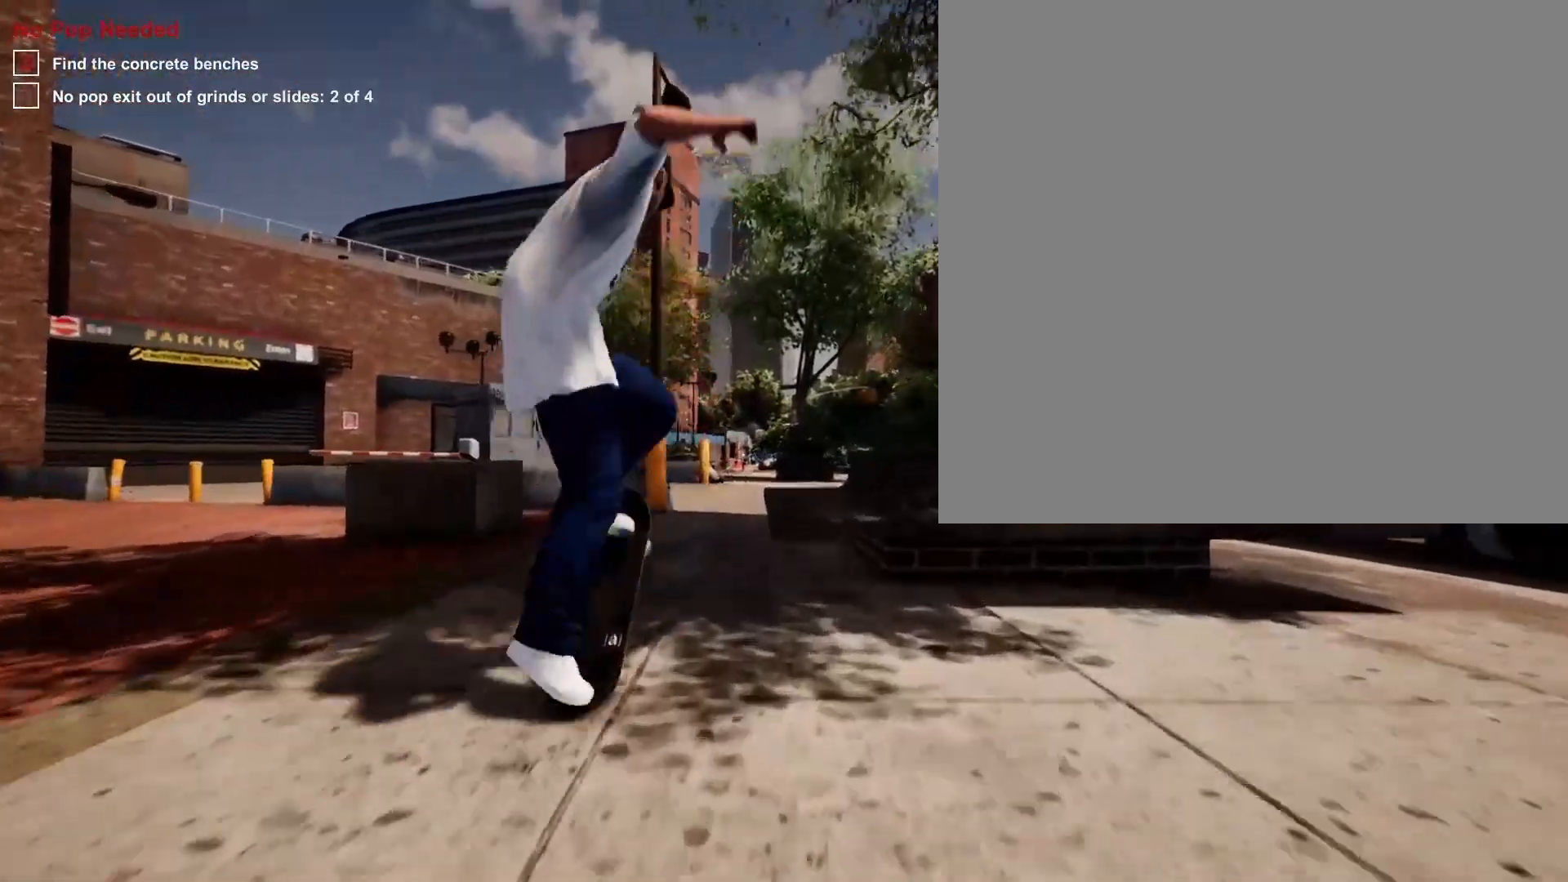
{"buttons": [], "left_stick": "center", "right_stick": "right", "events": [[33, "right_stick", "right"]]}
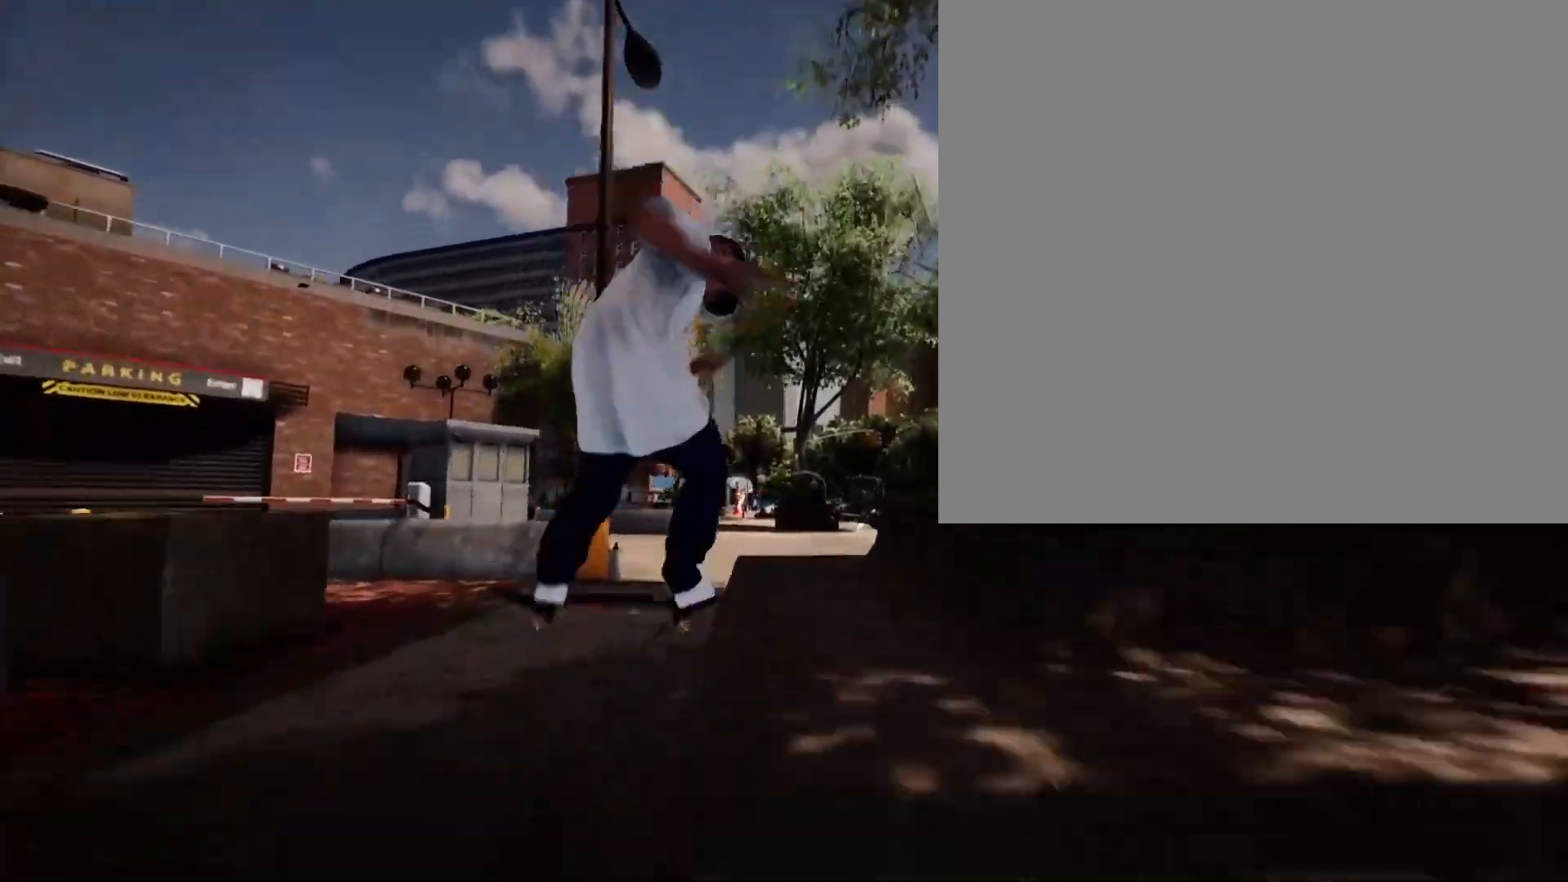
{"buttons": ["R2"], "left_stick": "center", "right_stick": "center", "events": [[233, "R2", "down"], [433, "right_stick", "center"]]}
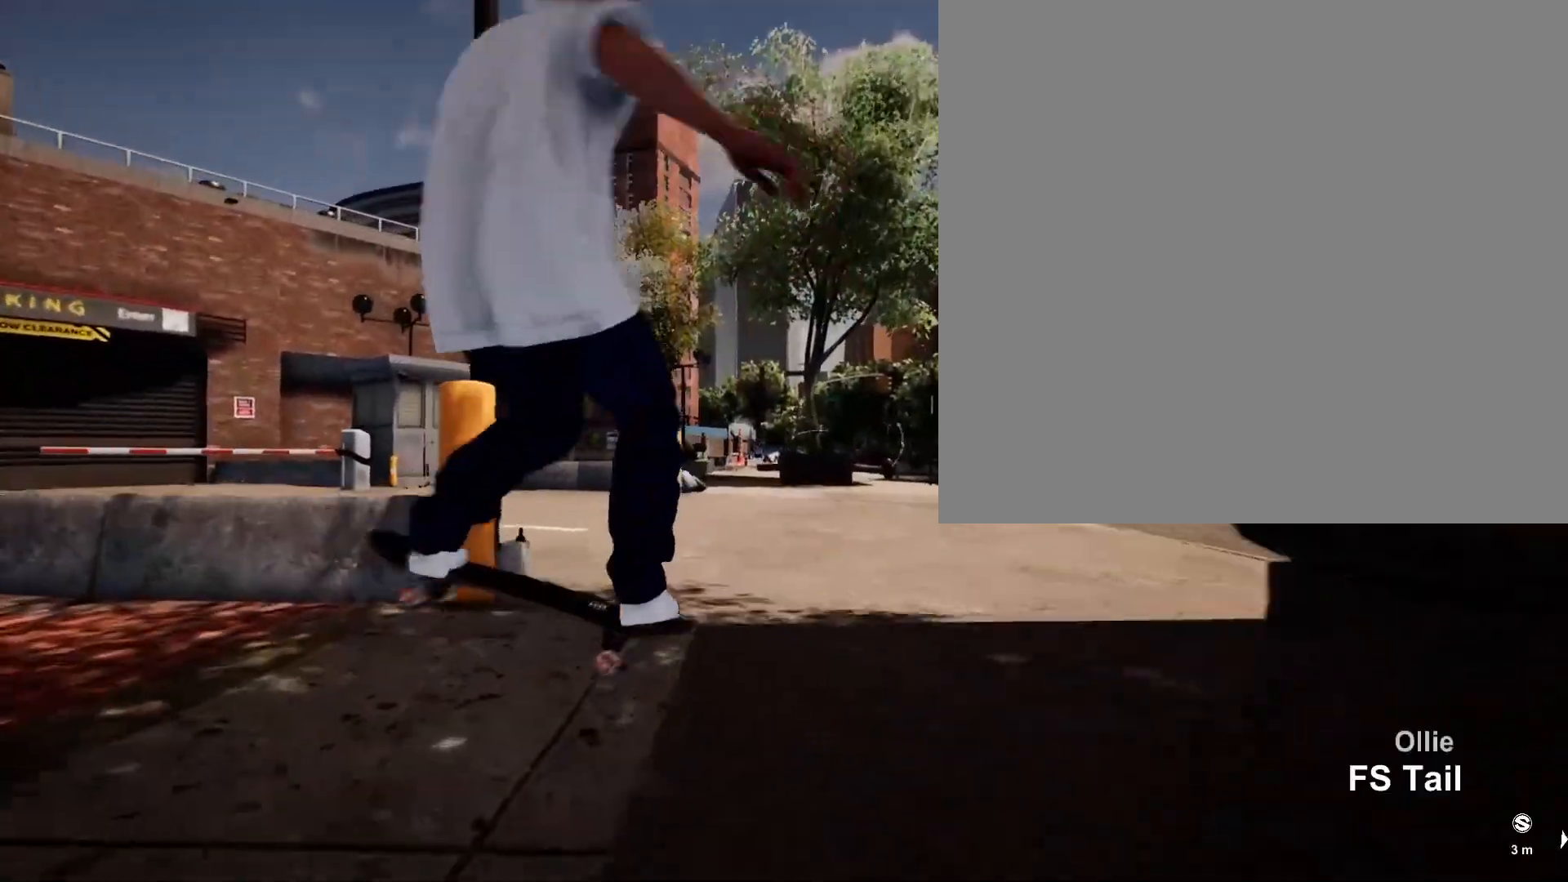
{"buttons": ["A"], "left_stick": "center", "right_stick": "center", "events": [[67, "R2", "up"], [467, "A", "down"]]}
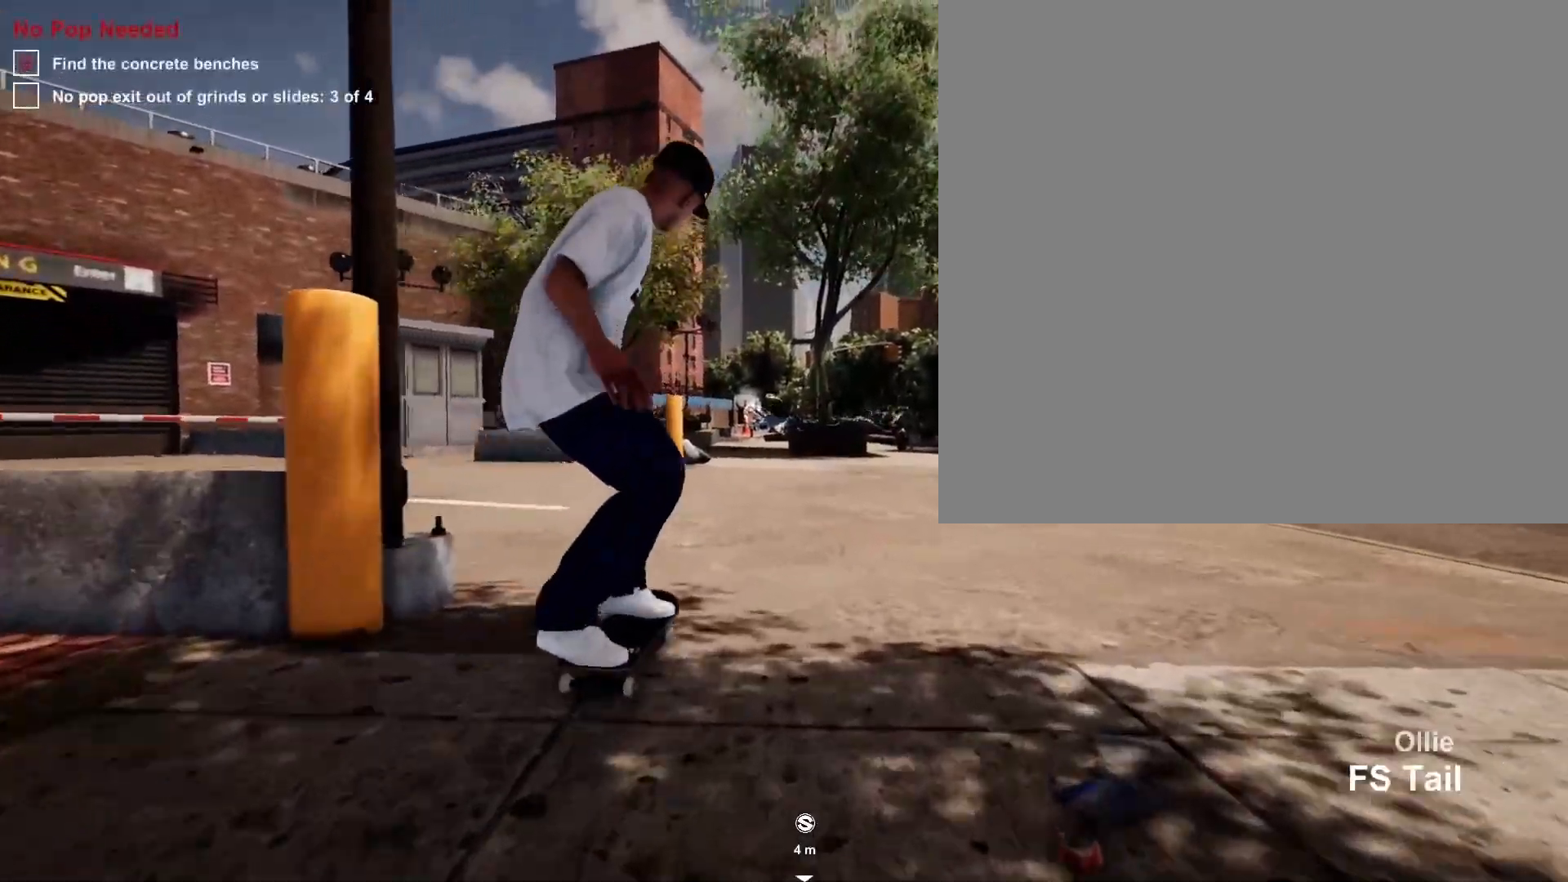
{"buttons": [], "left_stick": "center", "right_stick": "center", "events": [[83, "A", "up"]]}
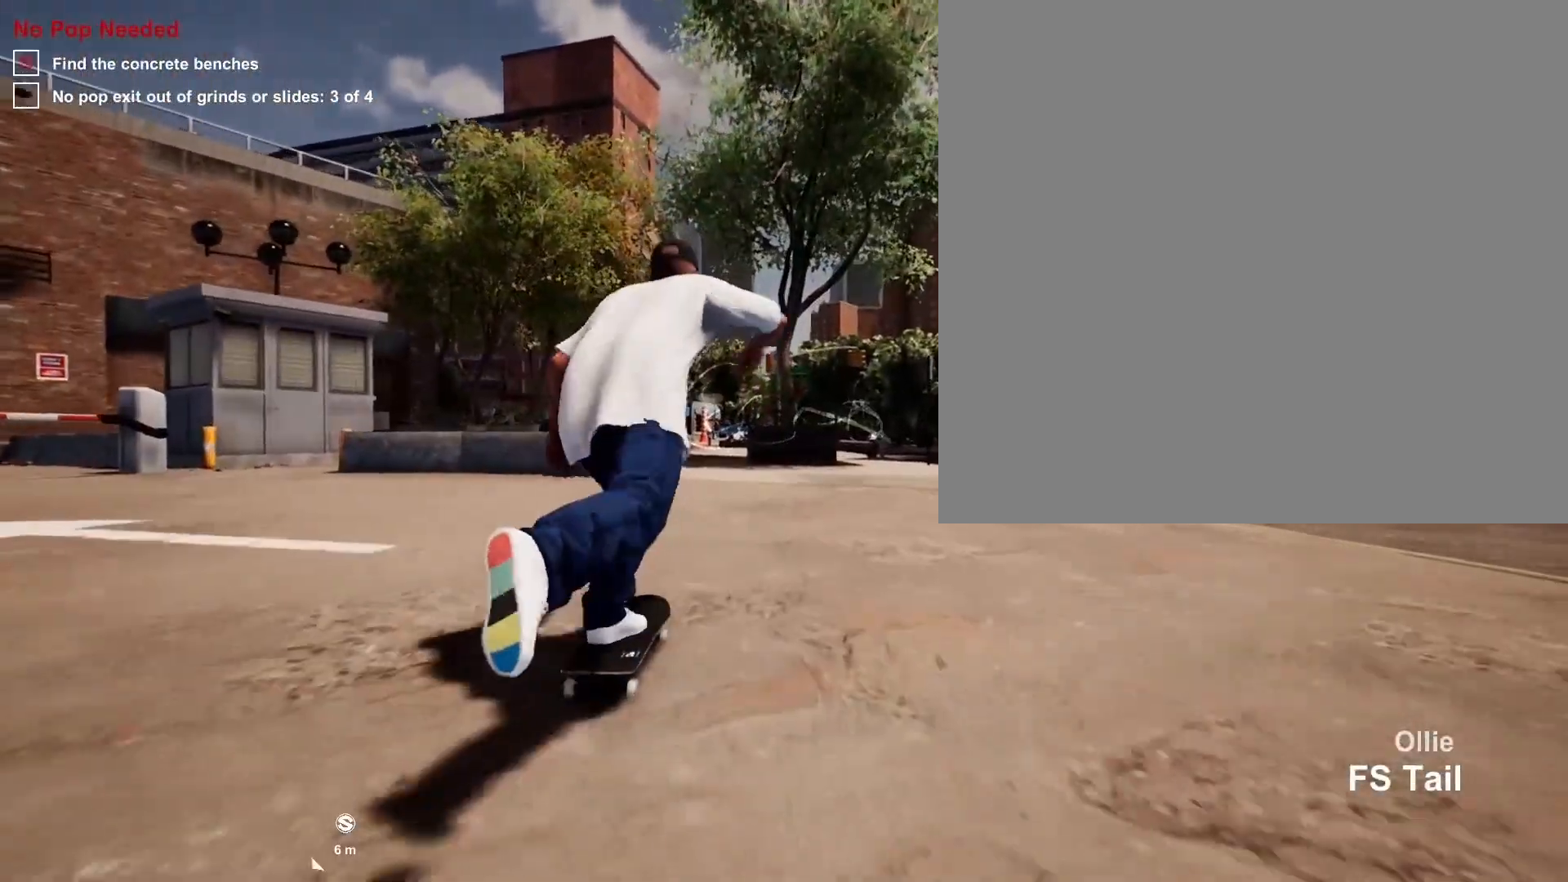
{"buttons": ["R2"], "left_stick": "center", "right_stick": "center", "events": [[83, "L2", "down"], [133, "L2", "up"], [500, "R2", "down"]]}
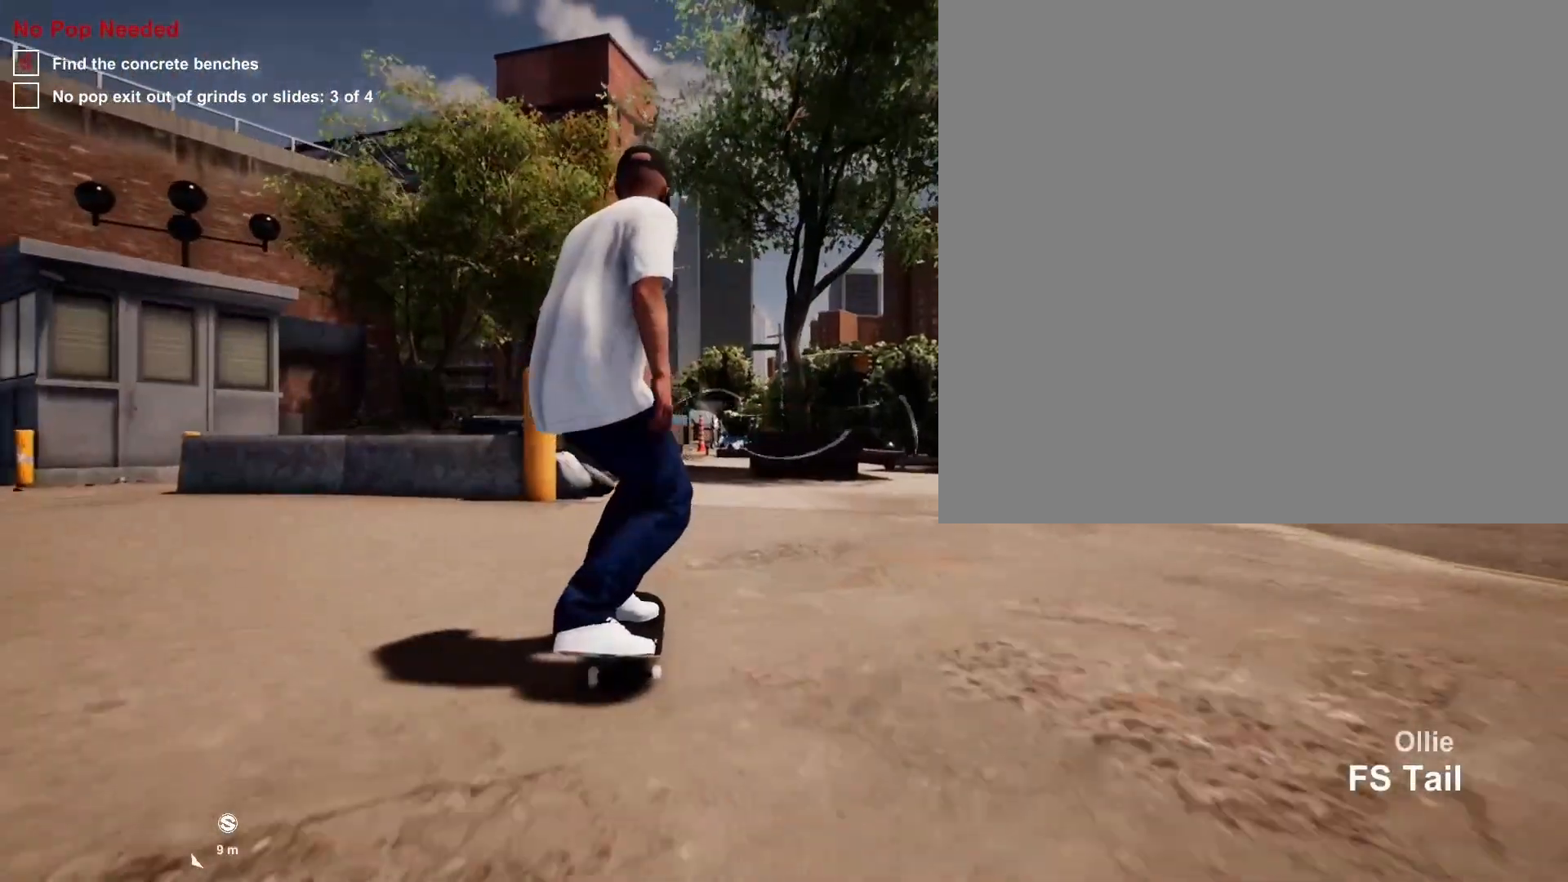
{"buttons": [], "left_stick": "center", "right_stick": "center", "events": [[67, "R2", "up"], [417, "L2", "down"], [500, "L2", "up"]]}
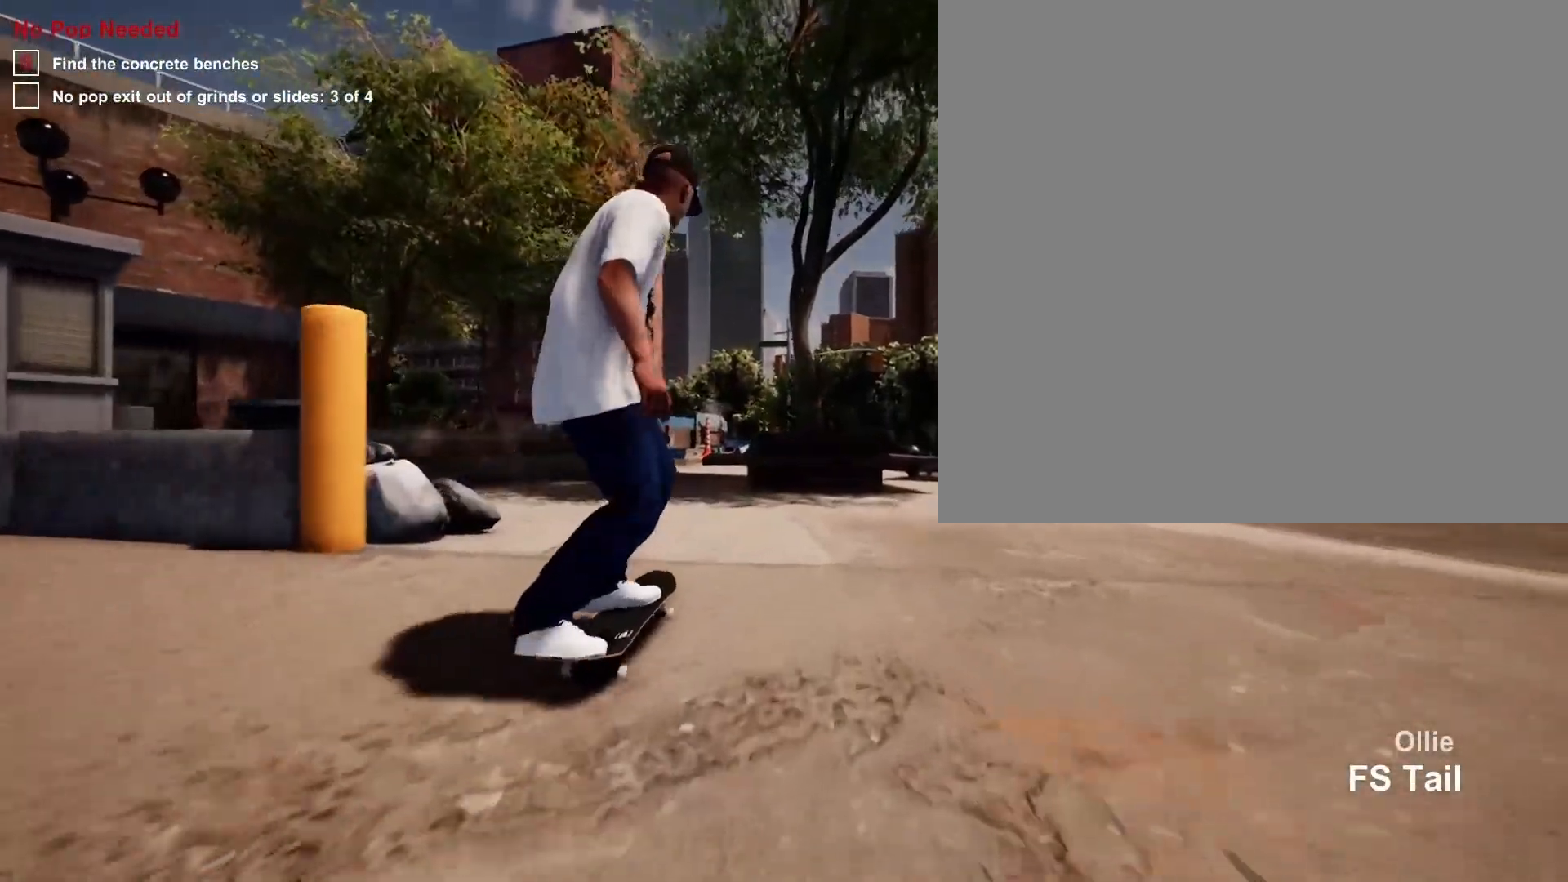
{"buttons": [], "left_stick": "center", "right_stick": "center", "events": []}
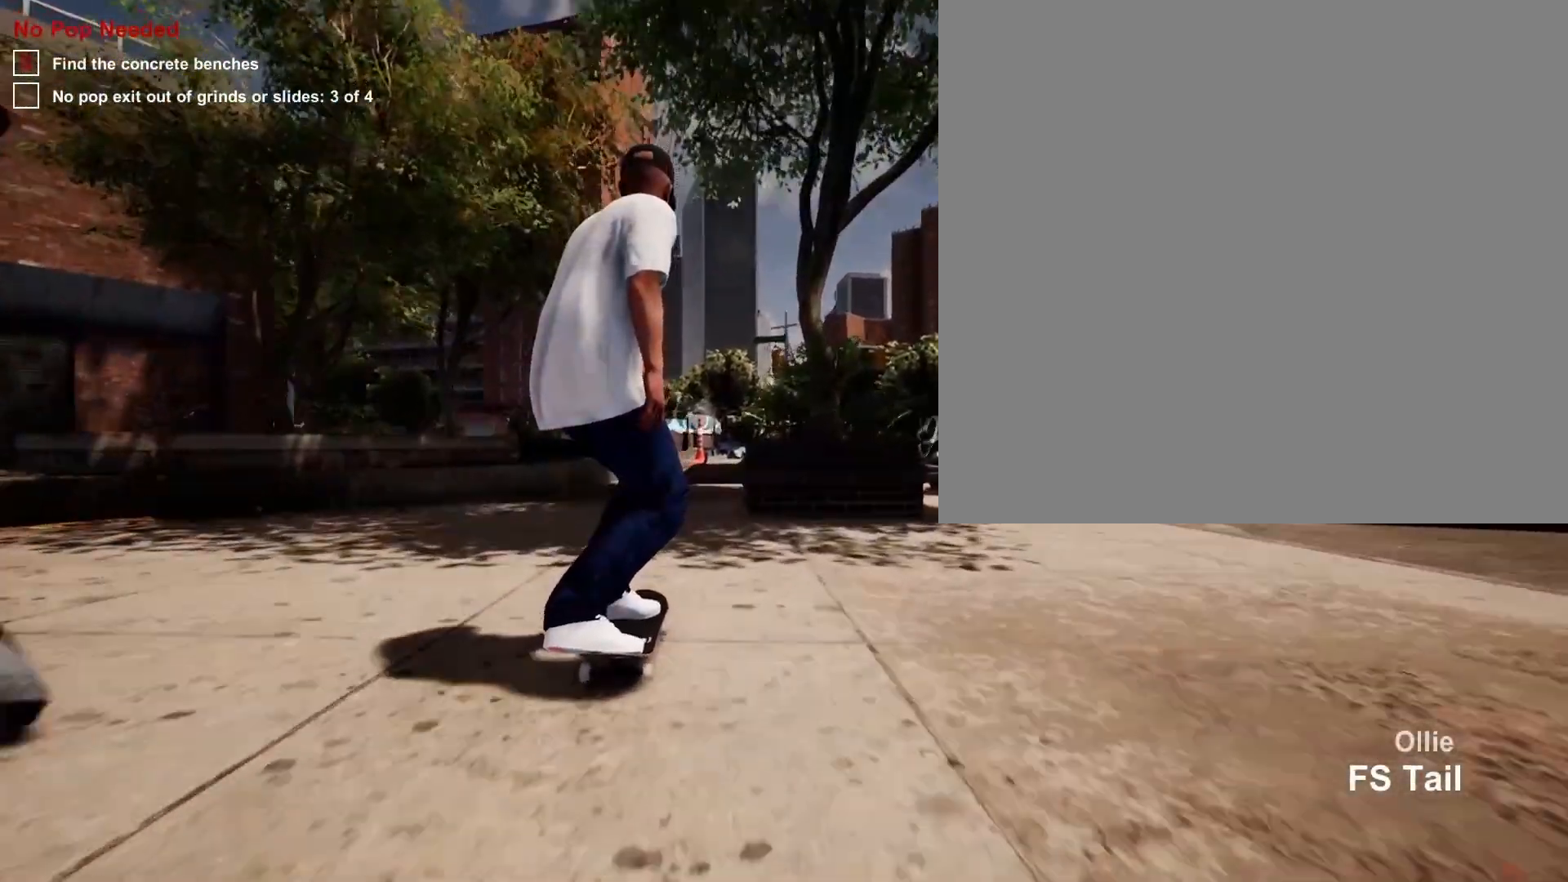
{"buttons": [], "left_stick": "up-left", "right_stick": "center", "events": [[33, "right_stick", "down"], [467, "left_stick", "up-left"], [500, "right_stick", "center"]]}
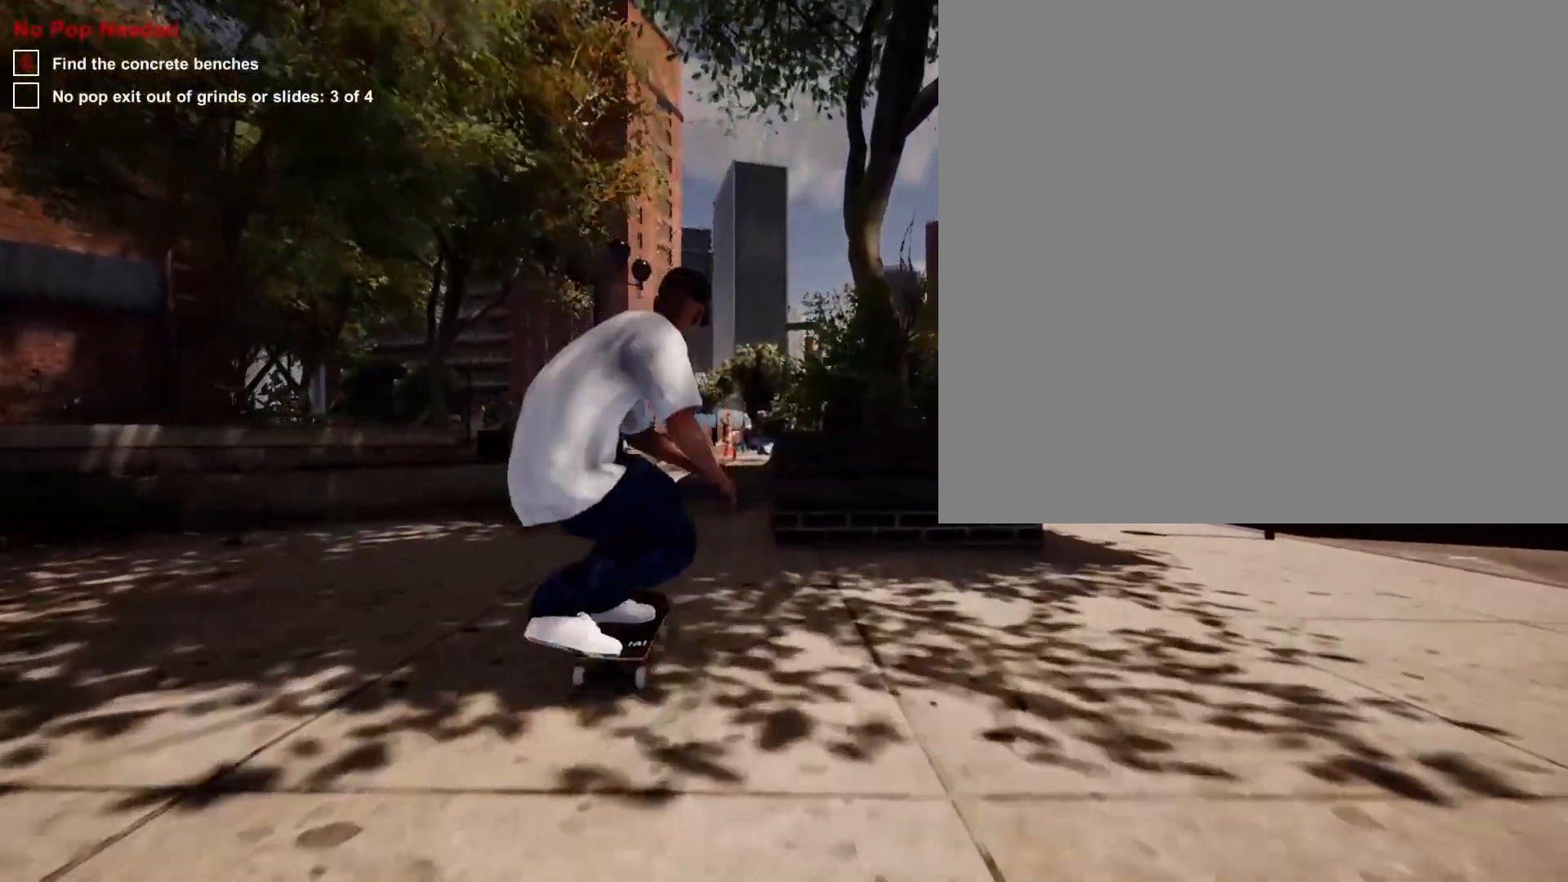
{"buttons": [], "left_stick": "left", "right_stick": "down", "events": [[67, "left_stick", "center"], [317, "left_stick", "left"], [350, "right_stick", "down"]]}
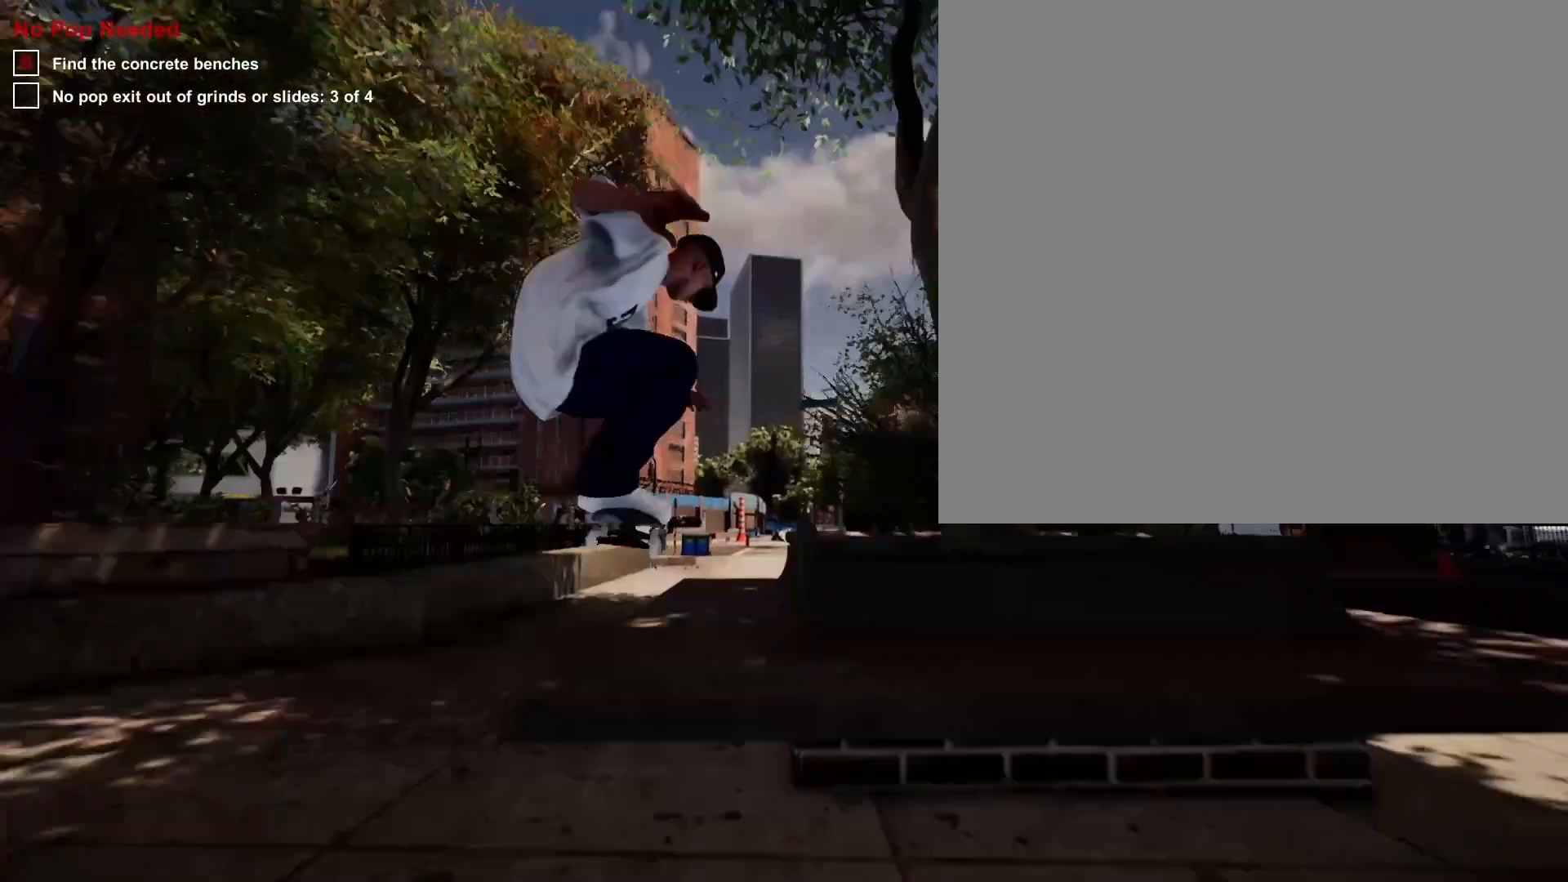
{"buttons": ["R2"], "left_stick": "left", "right_stick": "down", "events": [[483, "R2", "down"]]}
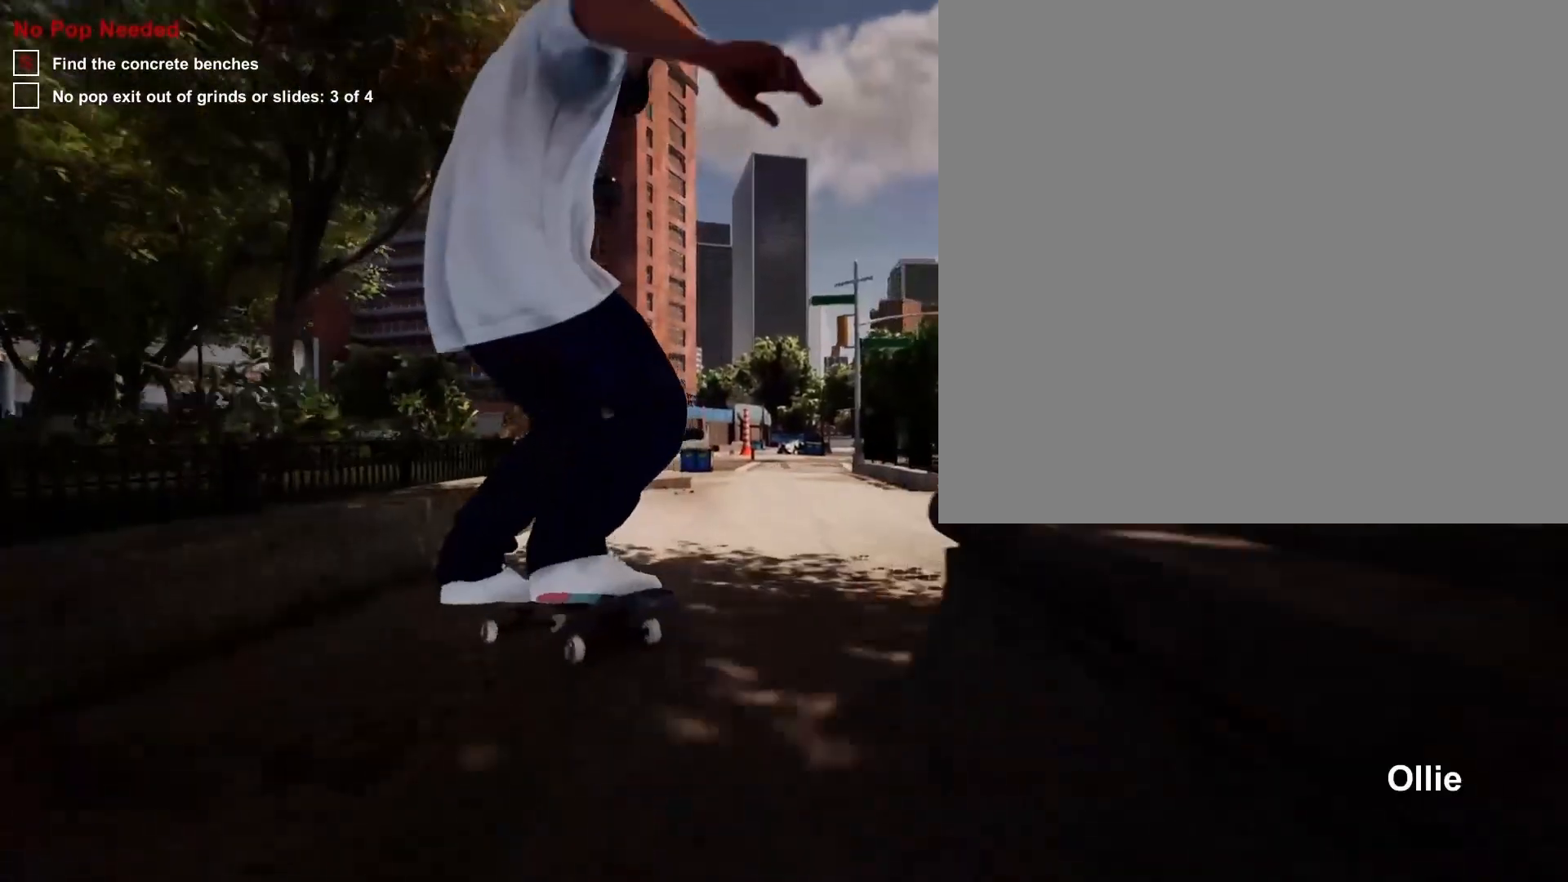
{"buttons": [], "left_stick": "center", "right_stick": "center", "events": [[17, "right_stick", "center"], [33, "left_stick", "center"], [183, "R2", "up"]]}
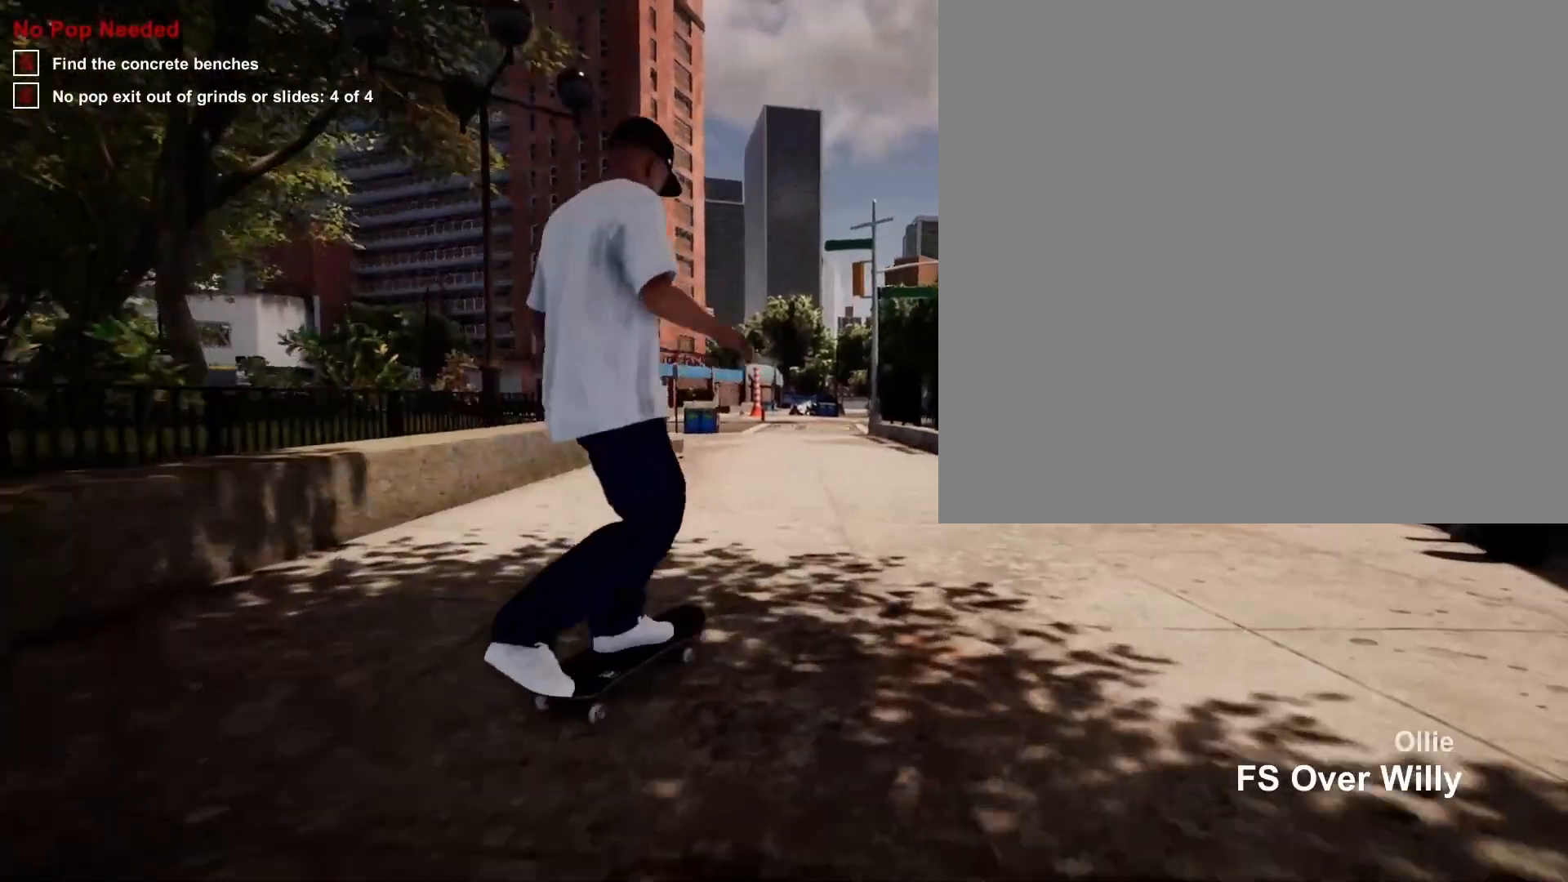
{"buttons": ["L2"], "left_stick": "center", "right_stick": "center", "events": [[400, "L2", "down"]]}
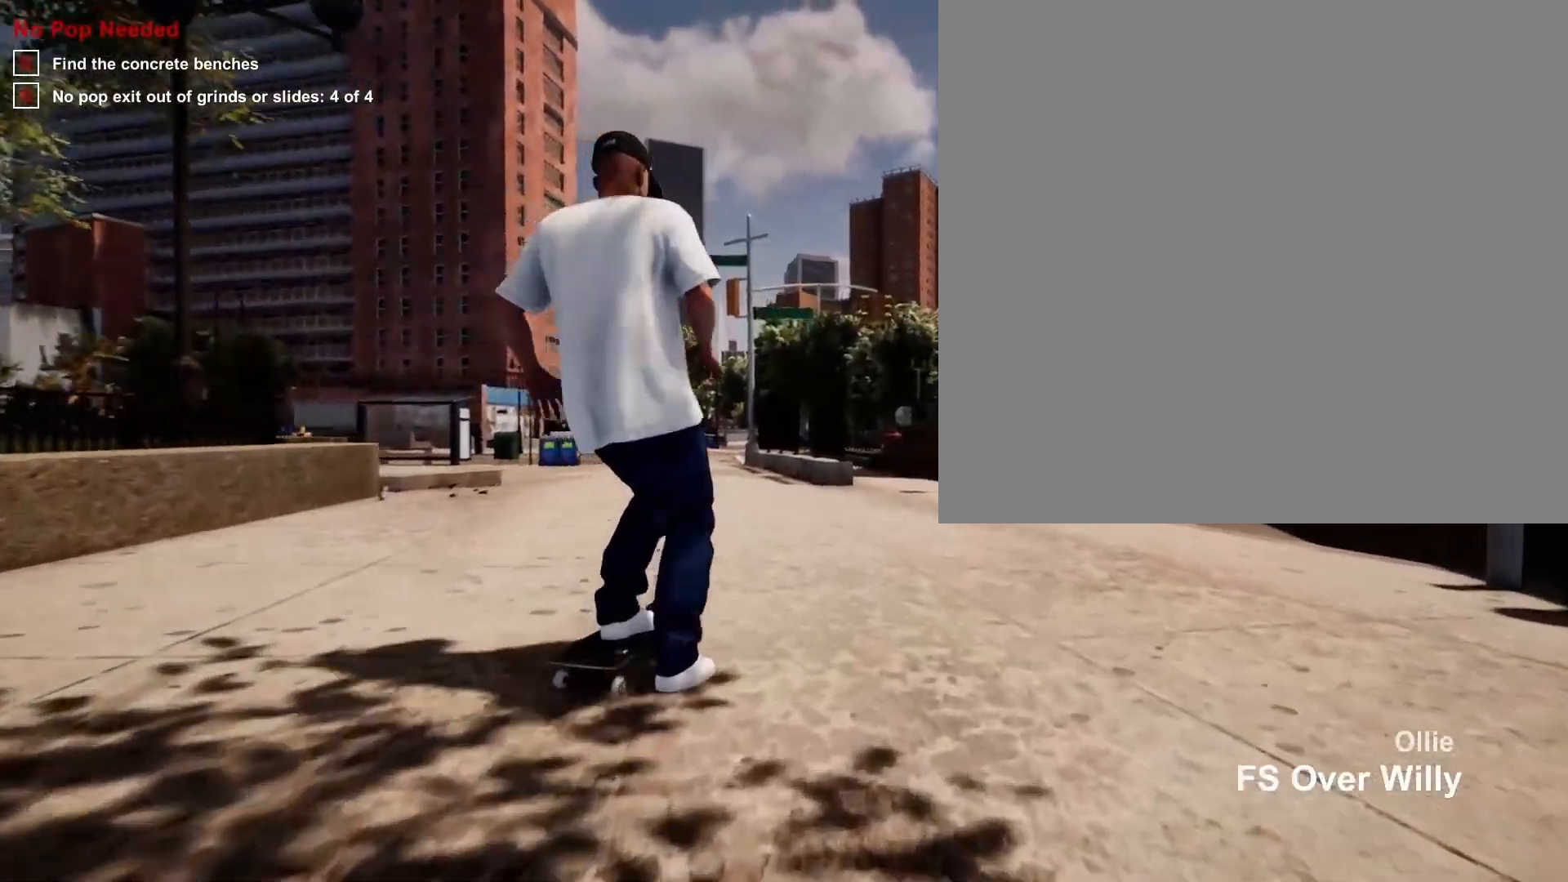
{"buttons": [], "left_stick": "center", "right_stick": "center", "events": [[33, "L2", "up"]]}
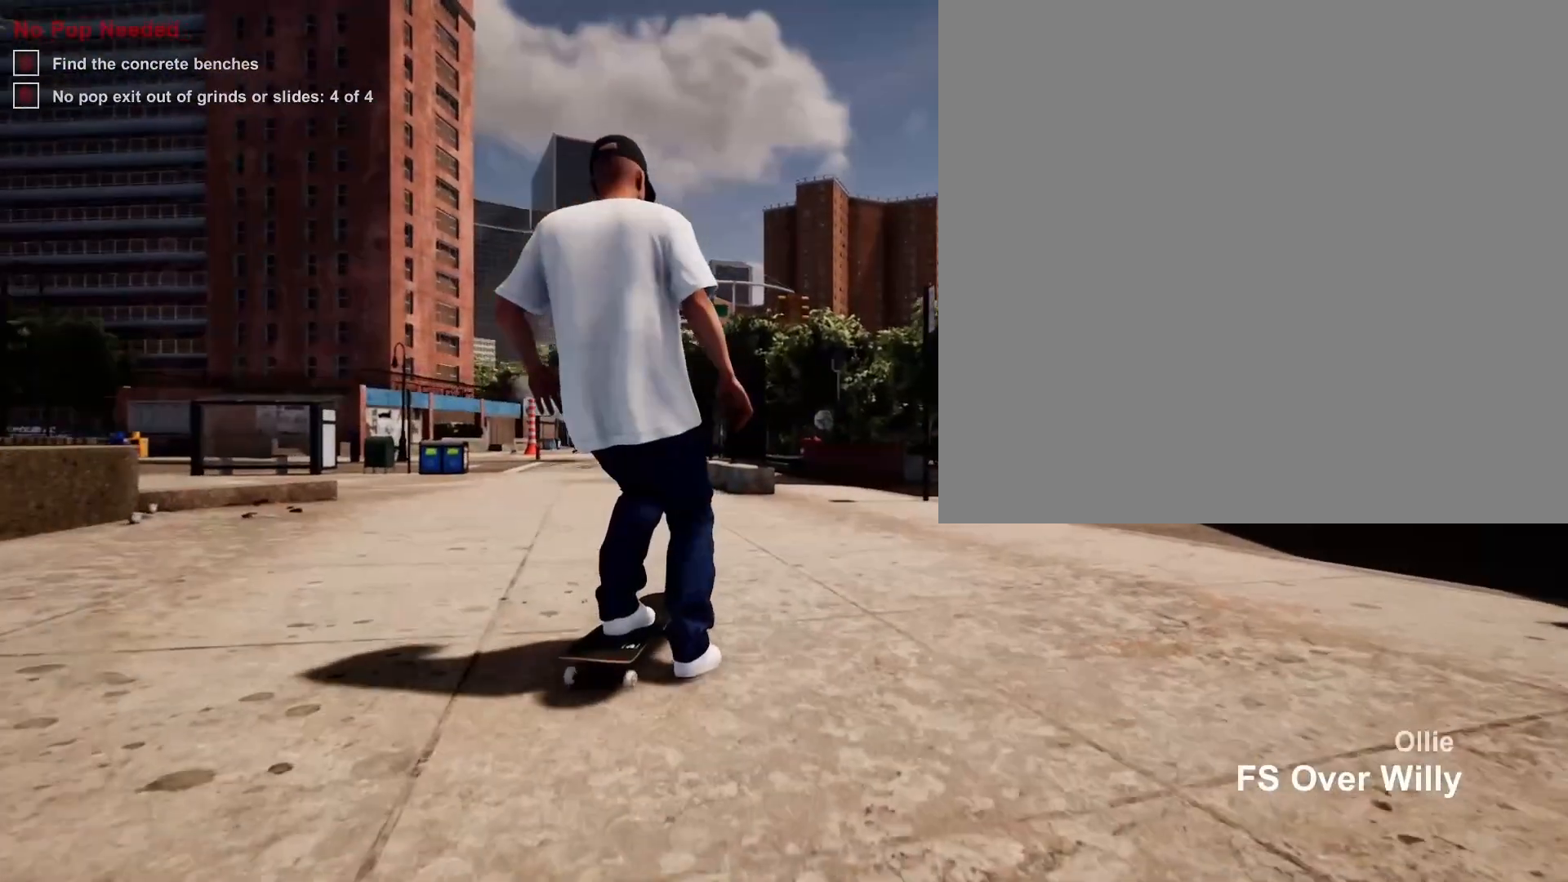
{"buttons": [], "left_stick": "center", "right_stick": "center", "events": []}
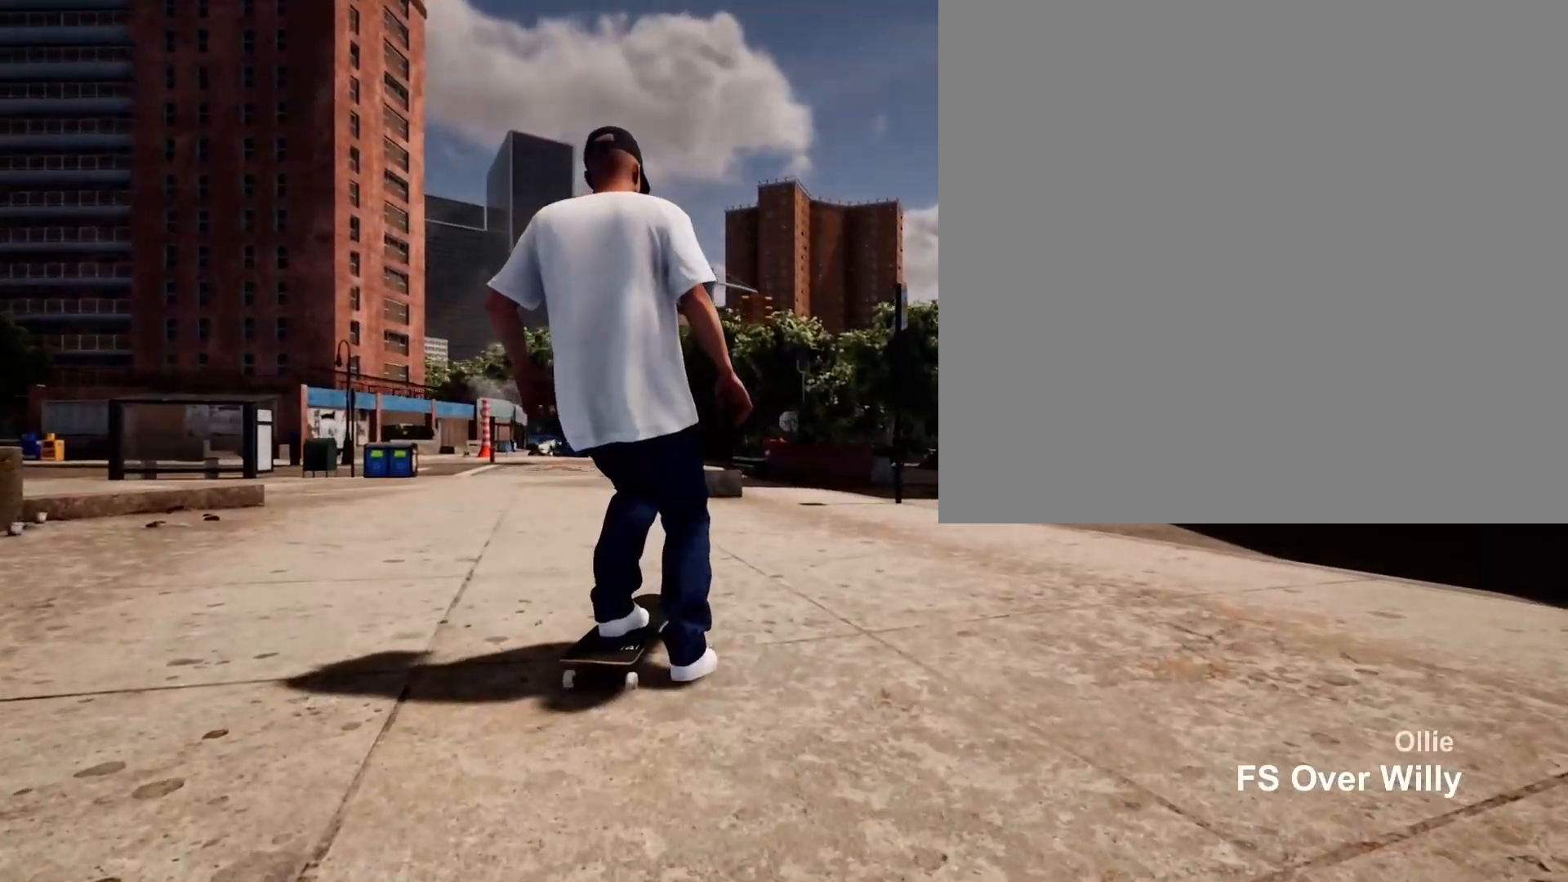
{"buttons": [], "left_stick": "center", "right_stick": "center", "events": []}
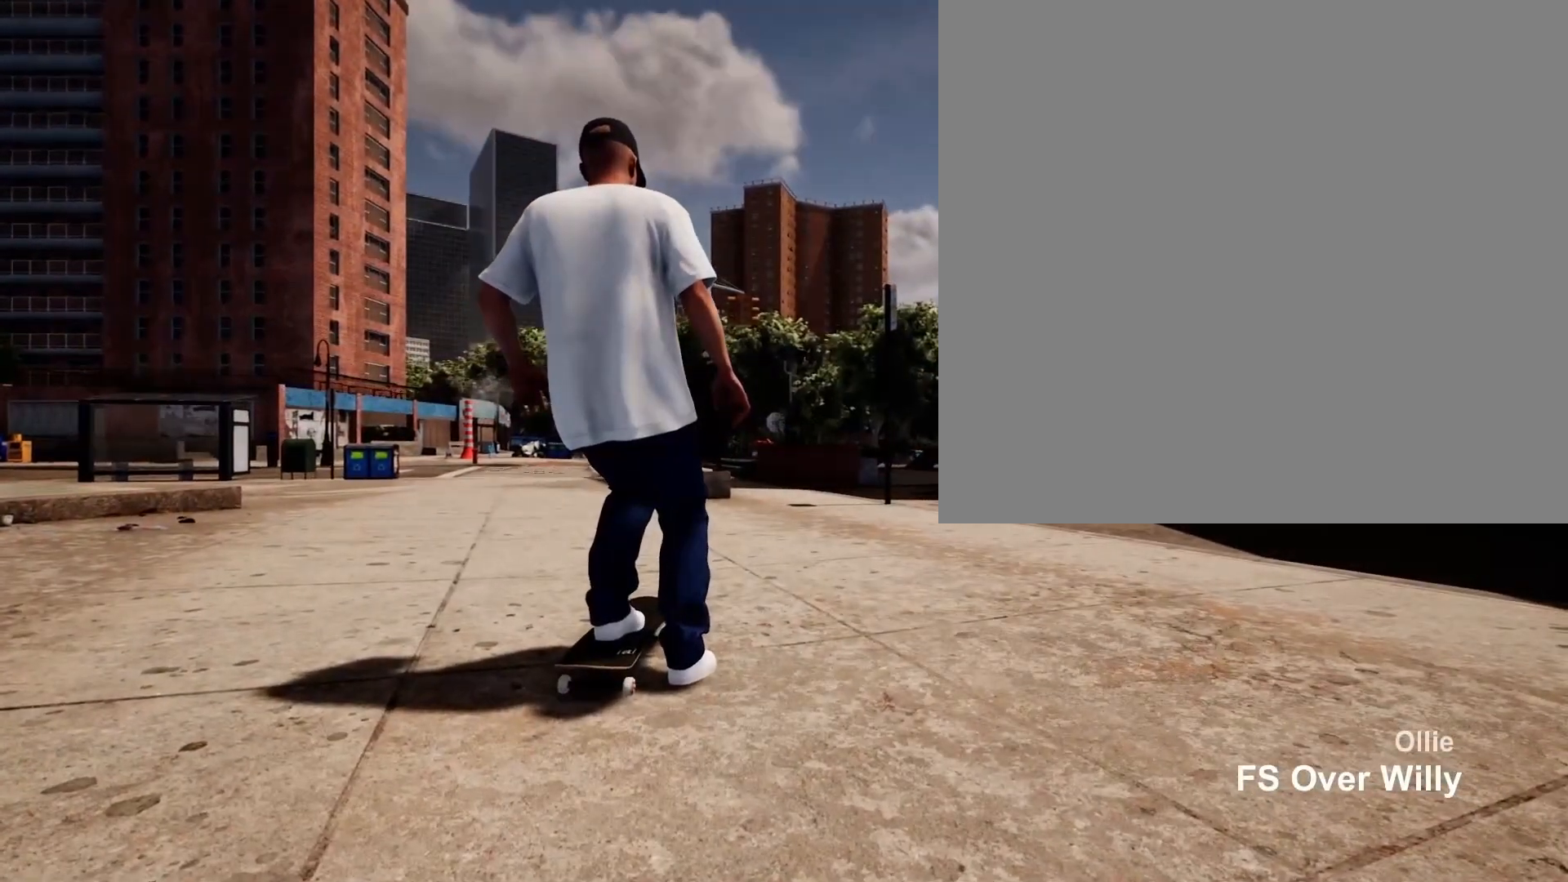
{"buttons": [], "left_stick": "center", "right_stick": "center", "events": []}
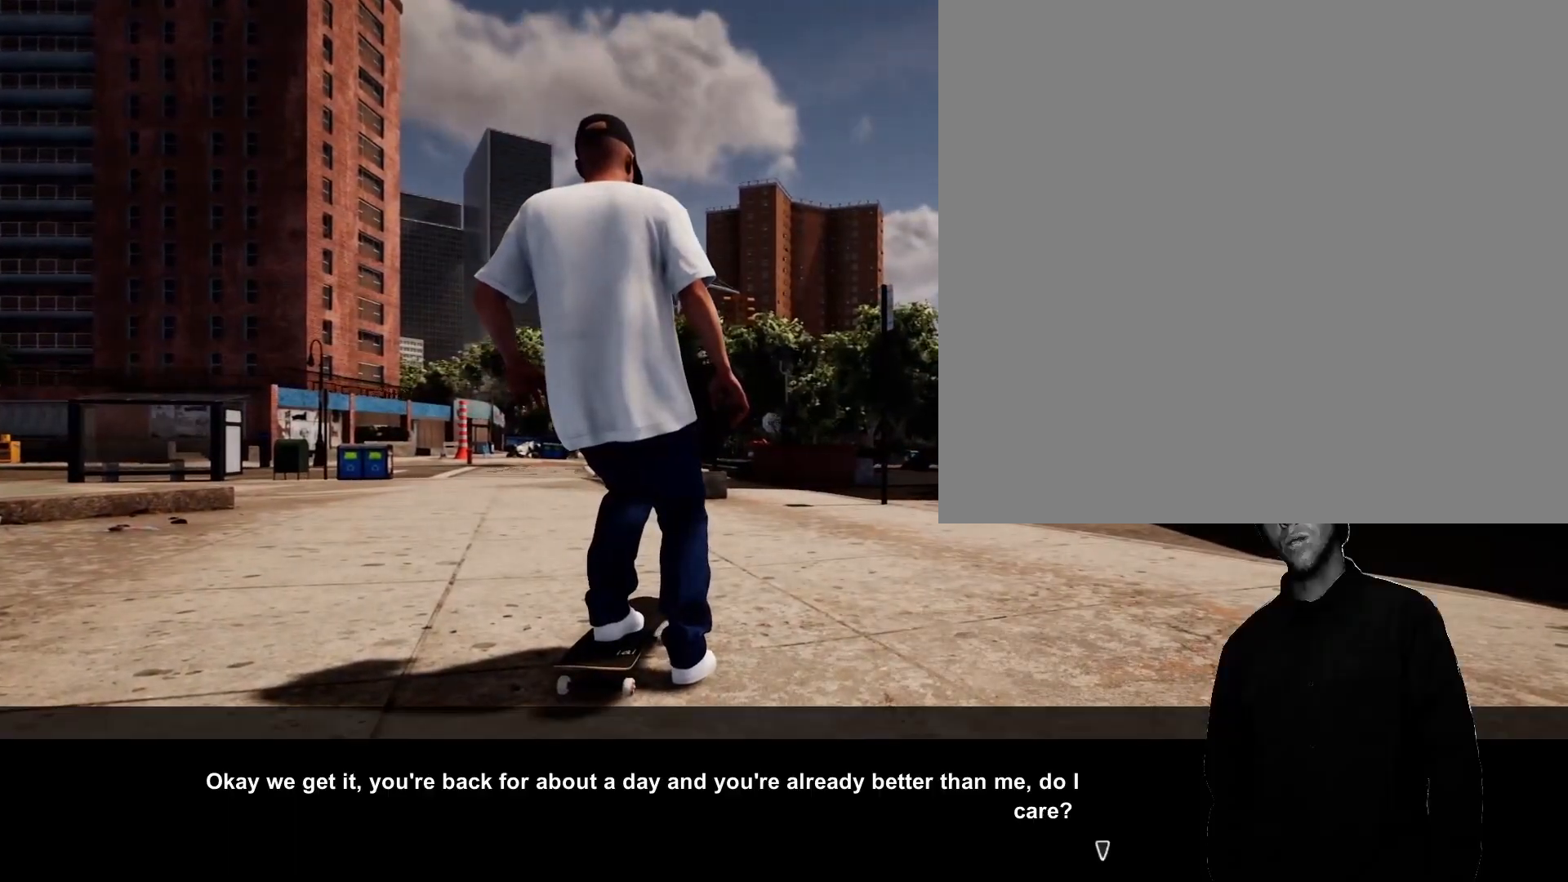
{"buttons": [], "left_stick": "center", "right_stick": "center", "events": []}
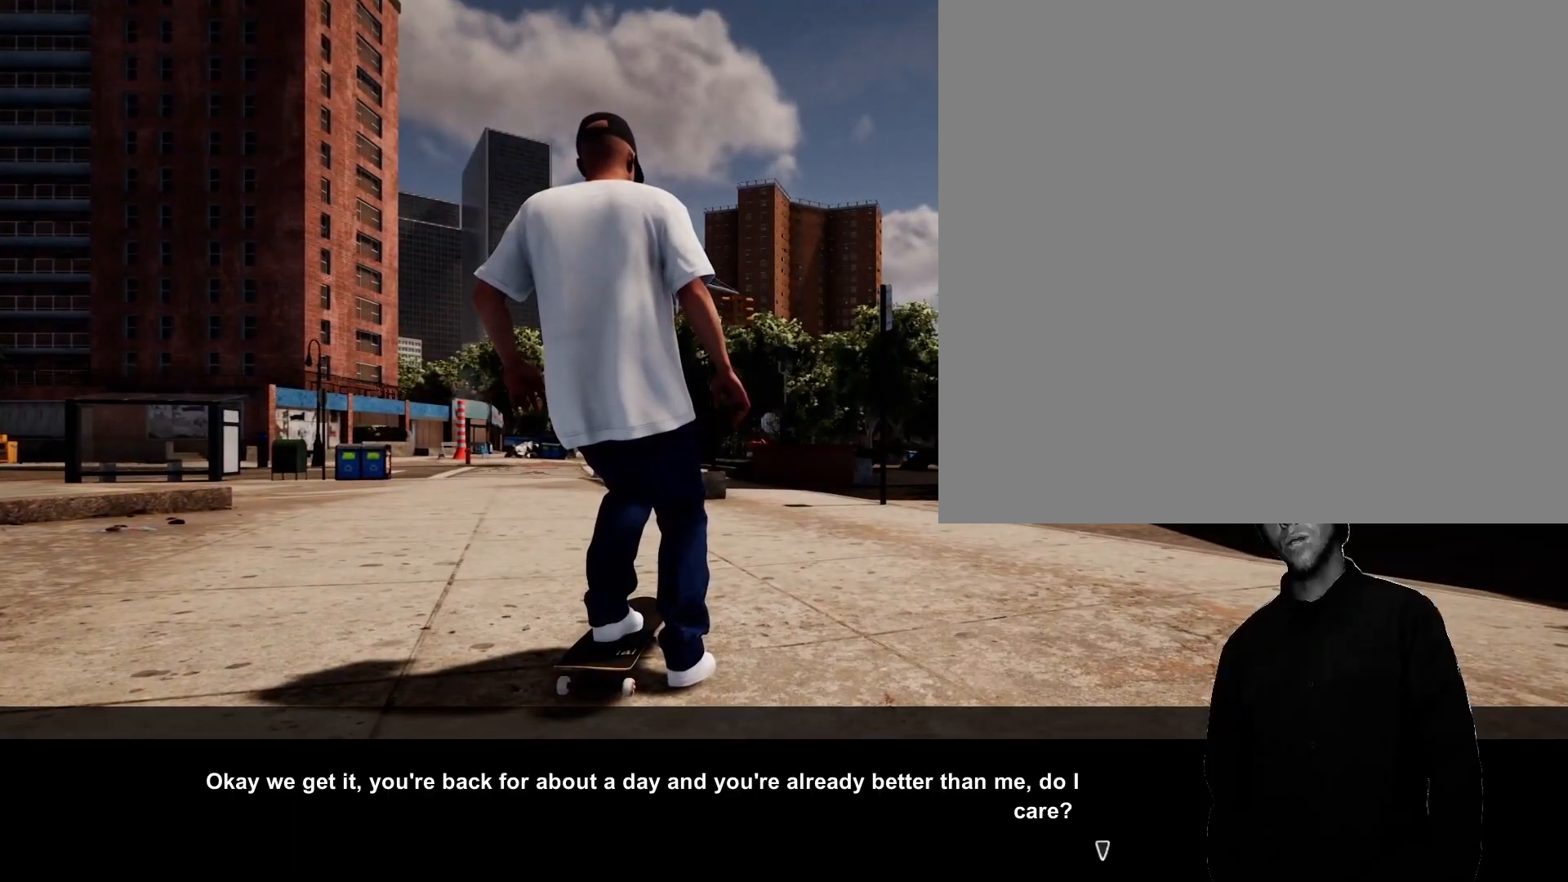
{"buttons": [], "left_stick": "center", "right_stick": "center", "events": [[67, "A", "down"], [250, "A", "up"]]}
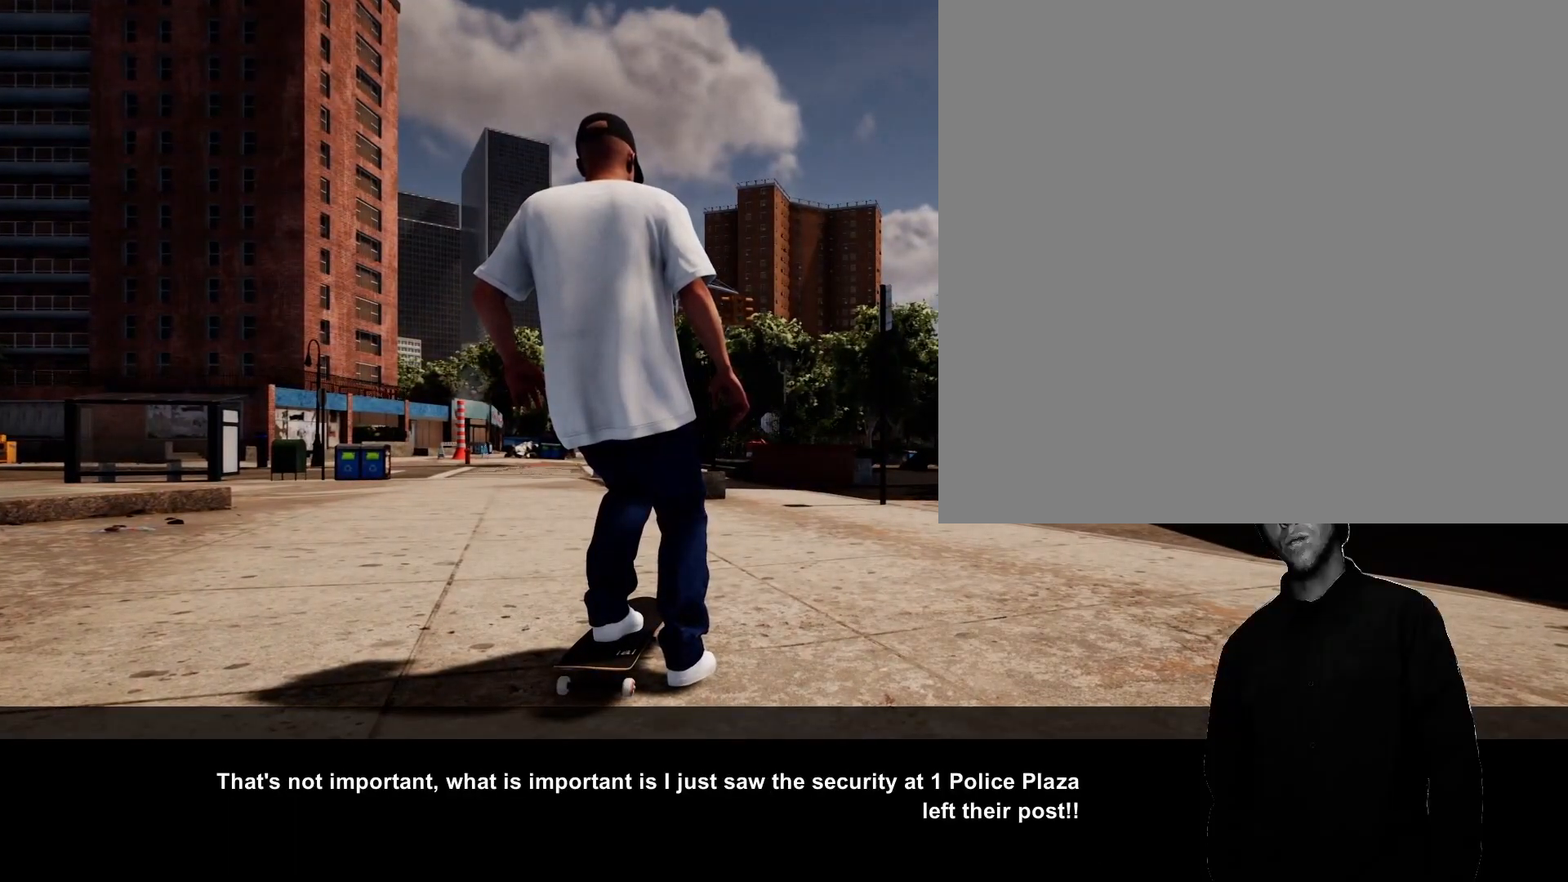
{"buttons": [], "left_stick": "center", "right_stick": "center", "events": [[233, "A", "down"], [433, "A", "up"]]}